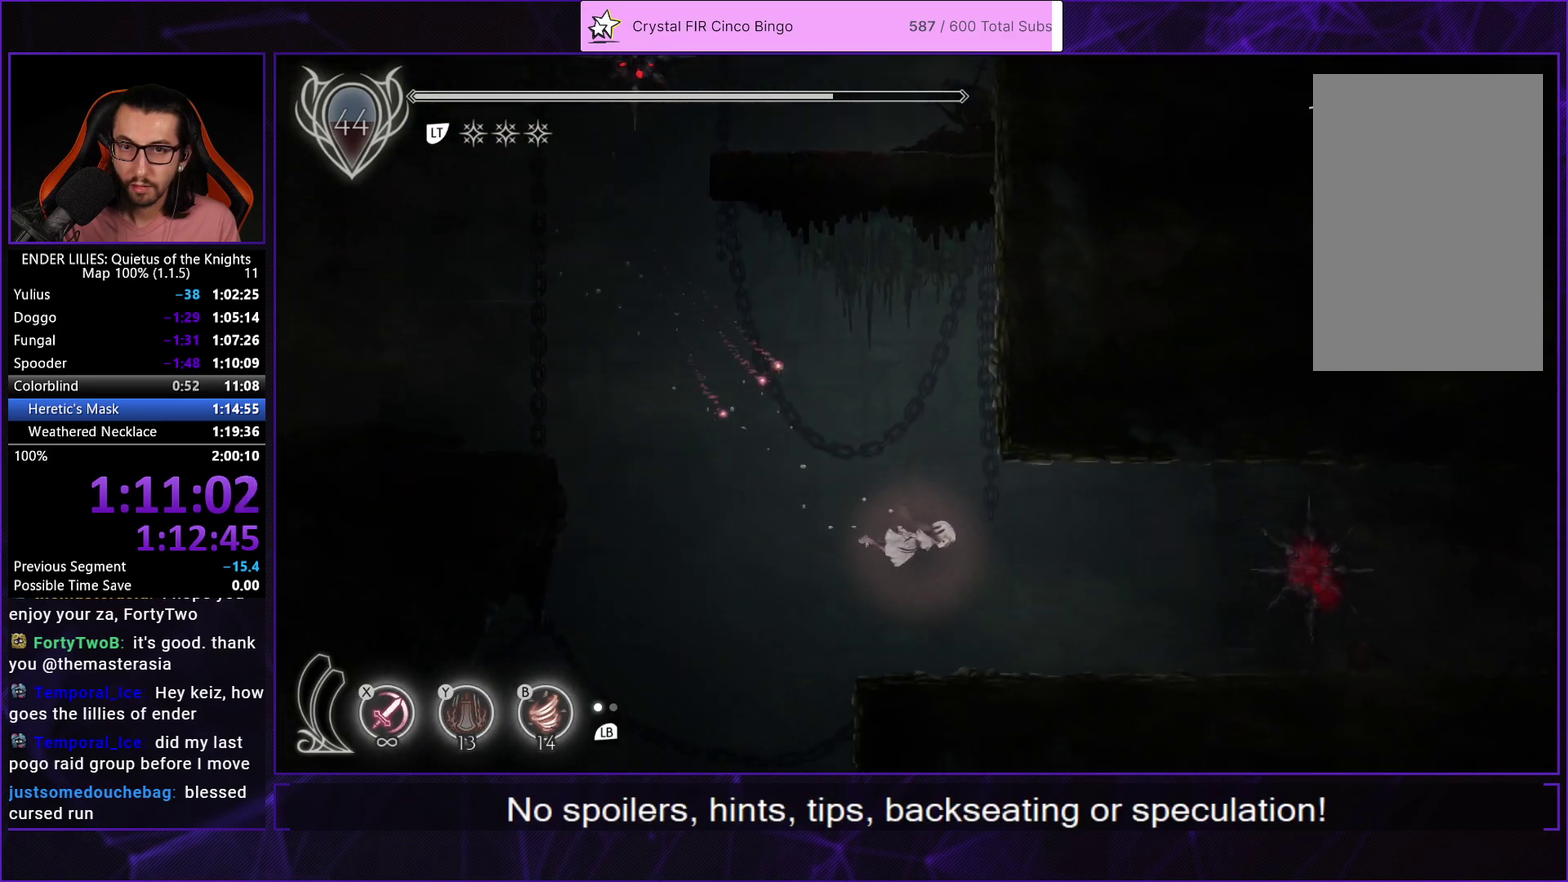
Gameplay with a controller (Xbox layout); each line is a JSON object with the inputs held at the frame after it. "events" lists button and stick changes between this image and that frame as [ms after this image, input, new state], when the widget could be followed in between.
{"buttons": ["DPAD_RIGHT"], "left_stick": "center", "right_stick": "center"}
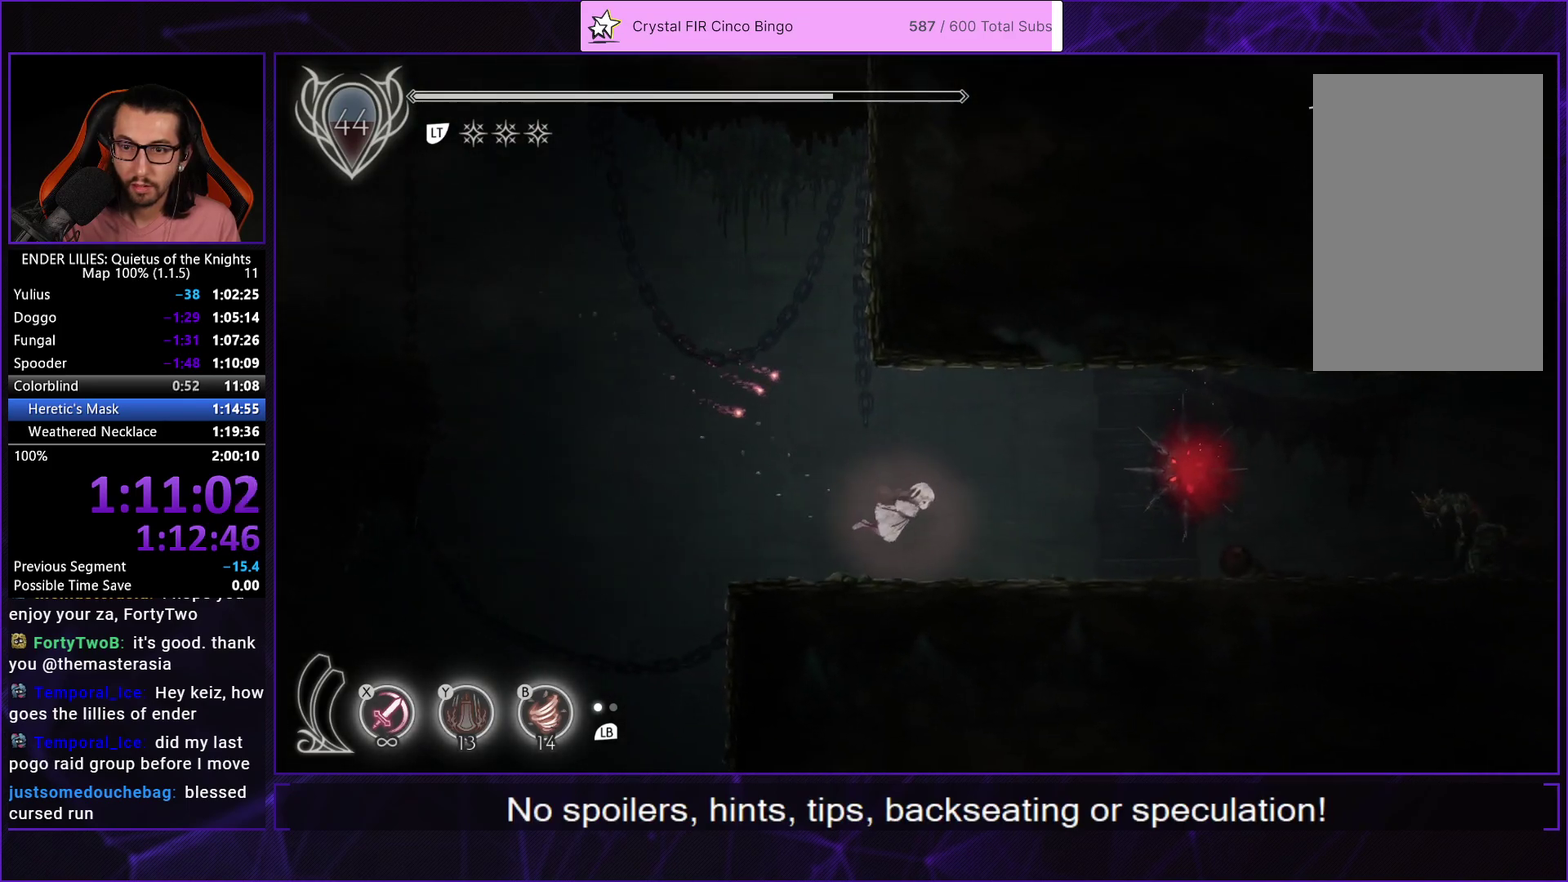
{"buttons": ["DPAD_UP", "DPAD_RIGHT"], "left_stick": "center", "right_stick": "center", "events": [[367, "DPAD_UP", "down"]]}
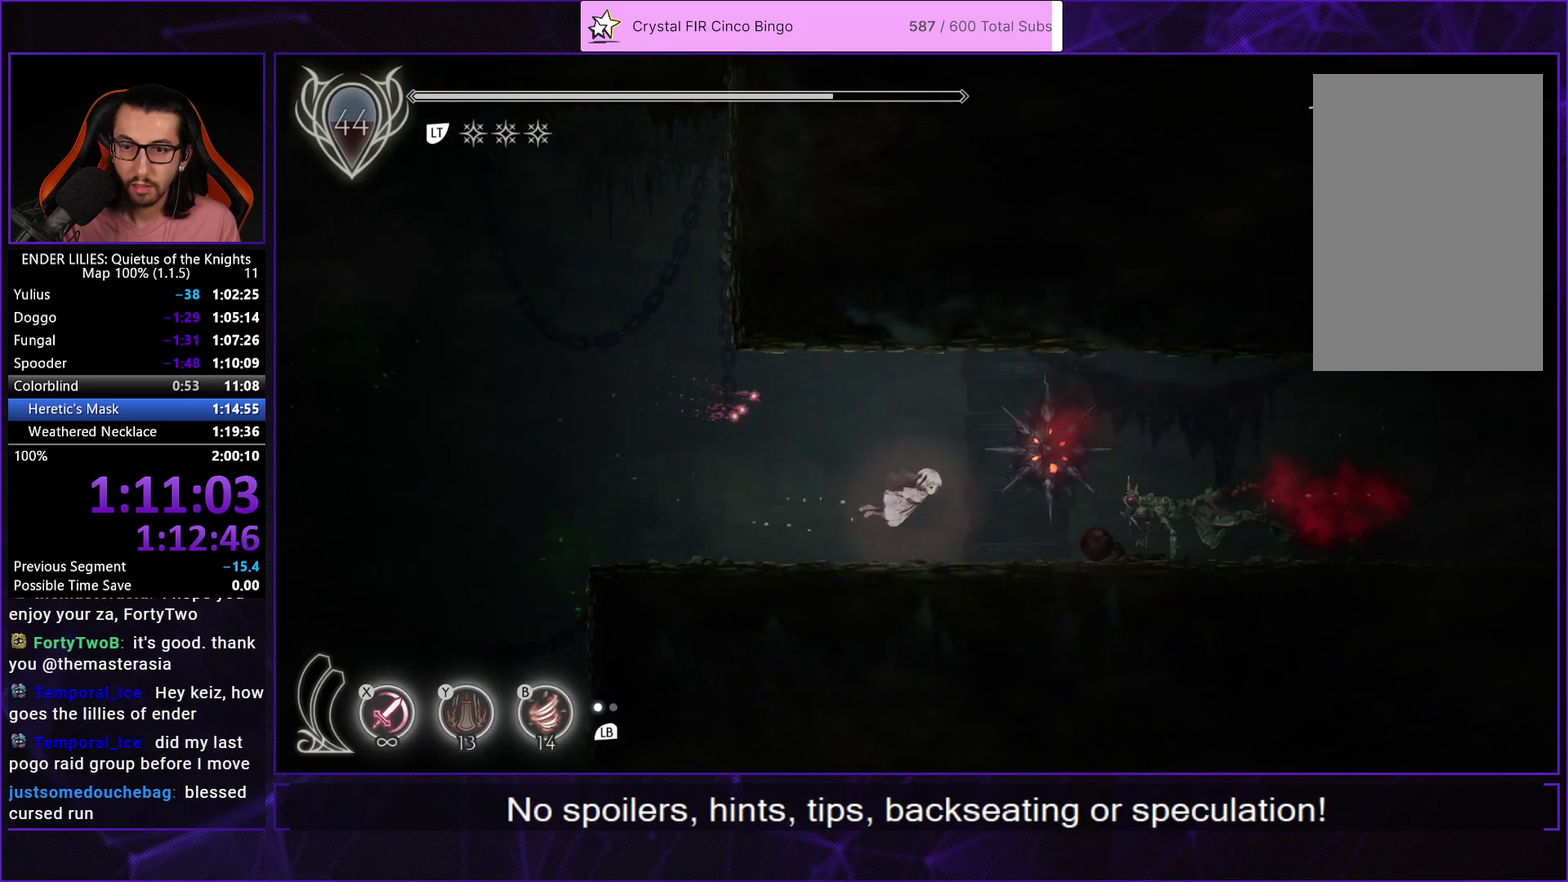
{"buttons": ["DPAD_RIGHT"], "left_stick": "center", "right_stick": "center", "events": [[17, "DPAD_UP", "up"], [250, "R1", "down"], [500, "R1", "up"]]}
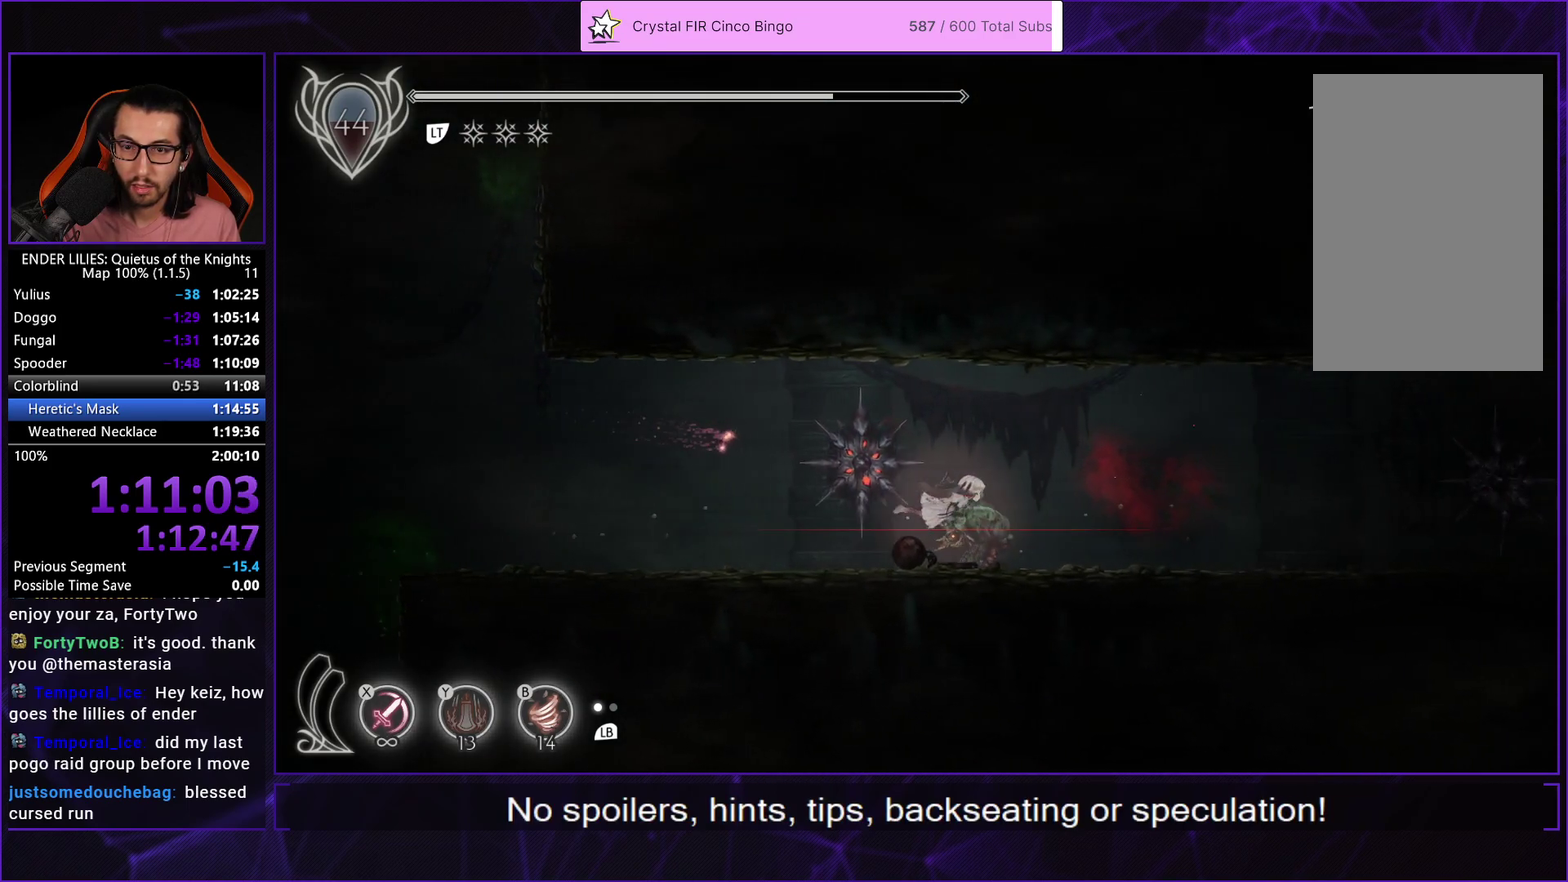
{"buttons": ["DPAD_RIGHT"], "left_stick": "center", "right_stick": "center", "events": [[67, "L2", "down"], [100, "R1", "down"], [183, "L2", "up"], [233, "R1", "up"], [283, "L2", "down"], [300, "R1", "down"], [417, "L2", "up"], [450, "R1", "up"]]}
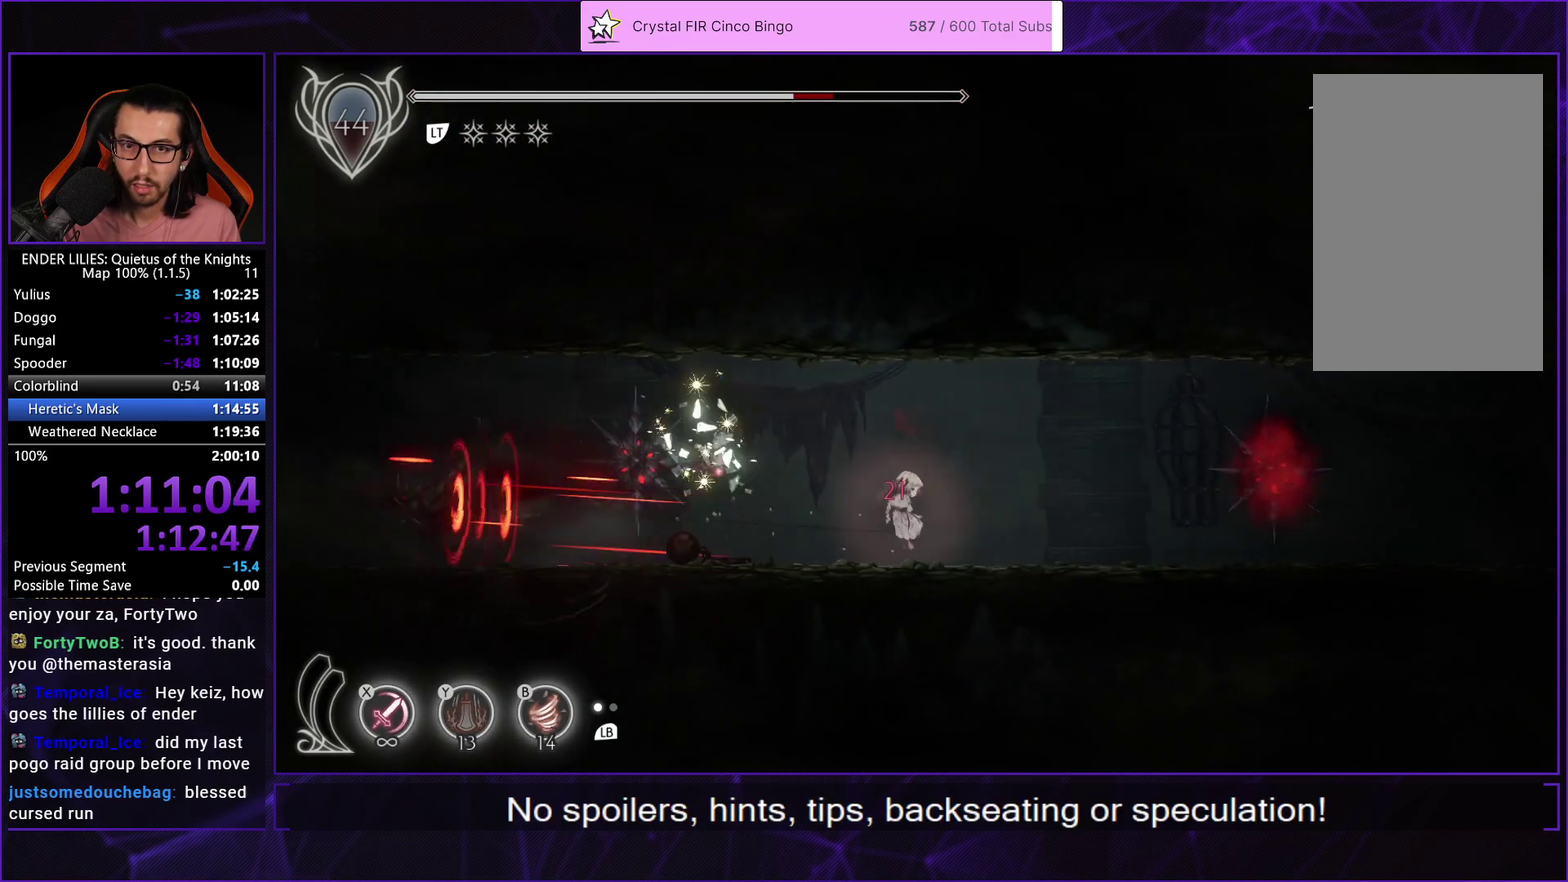
{"buttons": ["DPAD_RIGHT"], "left_stick": "center", "right_stick": "center", "events": [[33, "R1", "down"], [183, "R1", "up"]]}
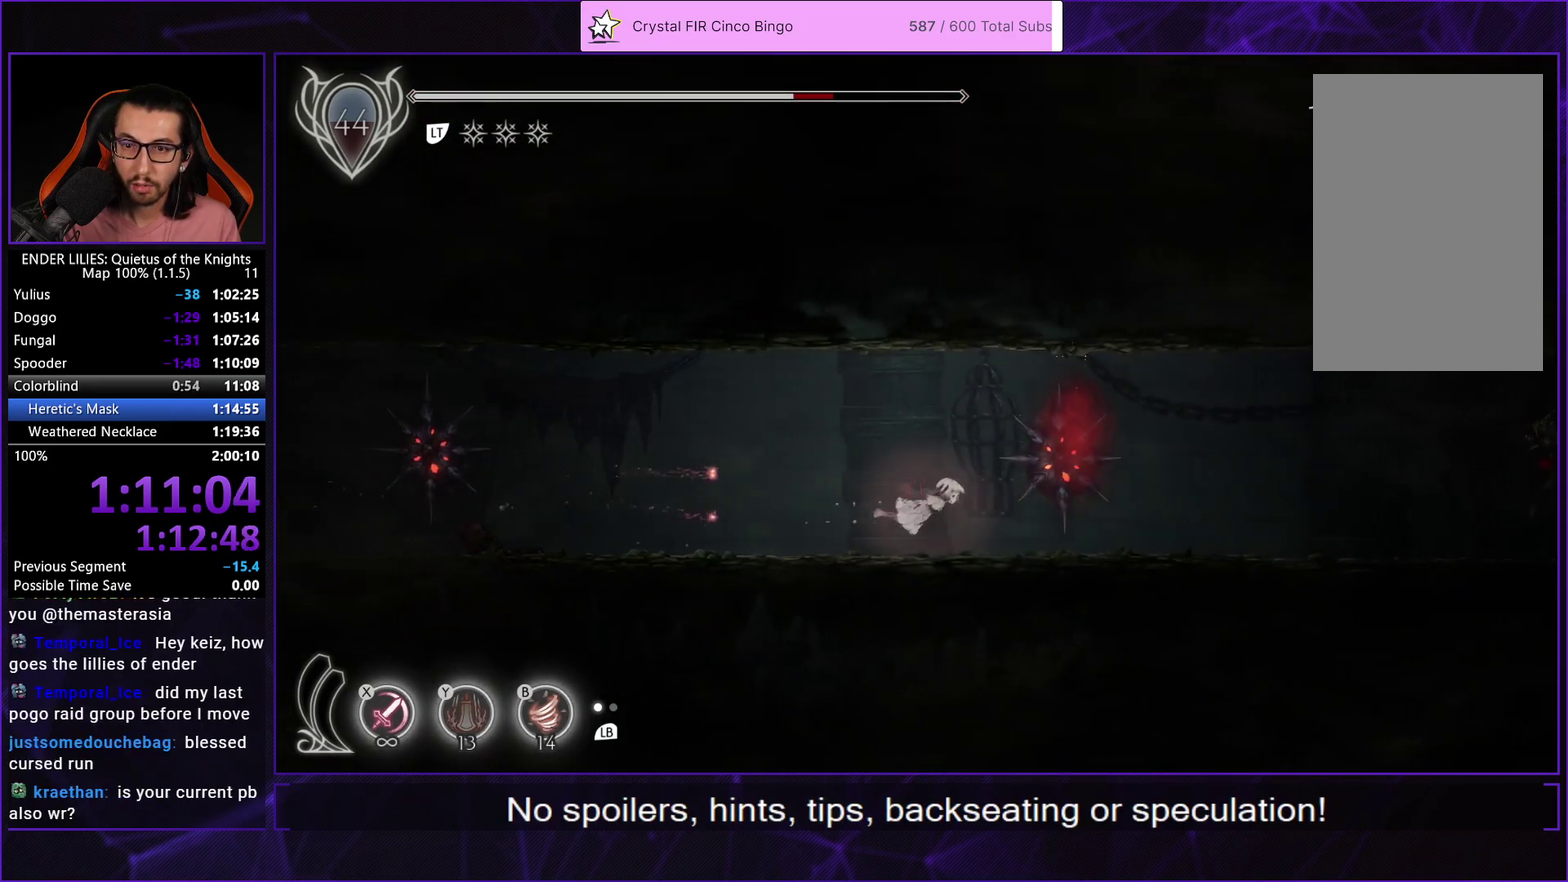
{"buttons": ["DPAD_RIGHT"], "left_stick": "center", "right_stick": "center", "events": [[283, "R1", "down"], [467, "R1", "up"]]}
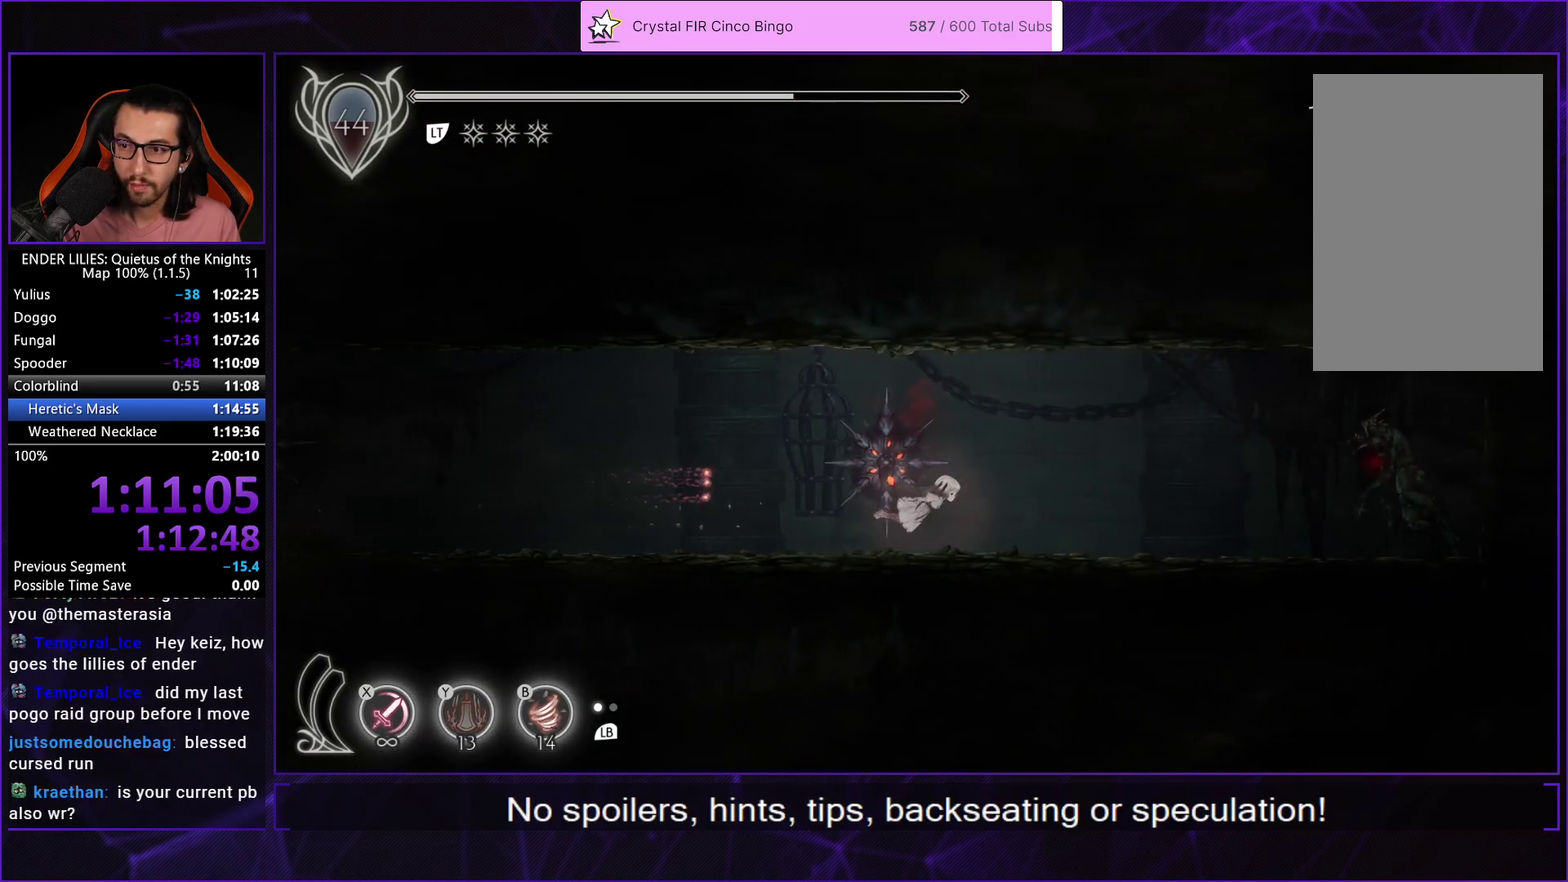
{"buttons": ["R1", "DPAD_RIGHT"], "left_stick": "center", "right_stick": "center", "events": [[50, "R1", "down"], [67, "L2", "down"], [167, "R1", "up"], [183, "L2", "up"], [233, "R1", "down"], [317, "R1", "up"], [383, "R1", "down"]]}
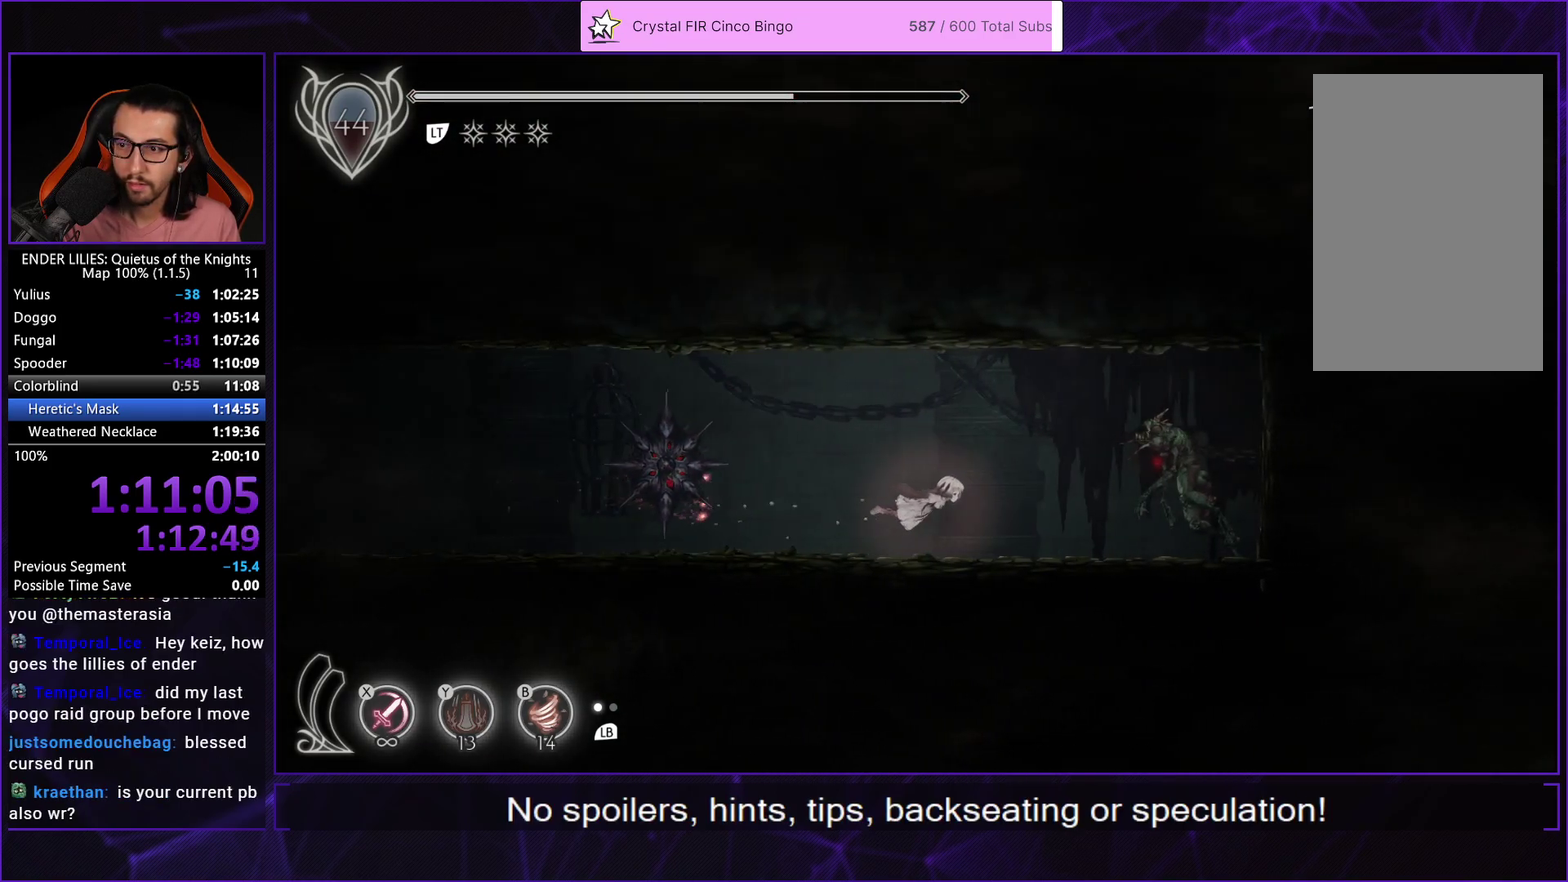
{"buttons": ["R2", "DPAD_RIGHT"], "left_stick": "center", "right_stick": "center", "events": [[17, "R1", "up"], [300, "R2", "down"], [383, "R2", "up"], [483, "R2", "down"]]}
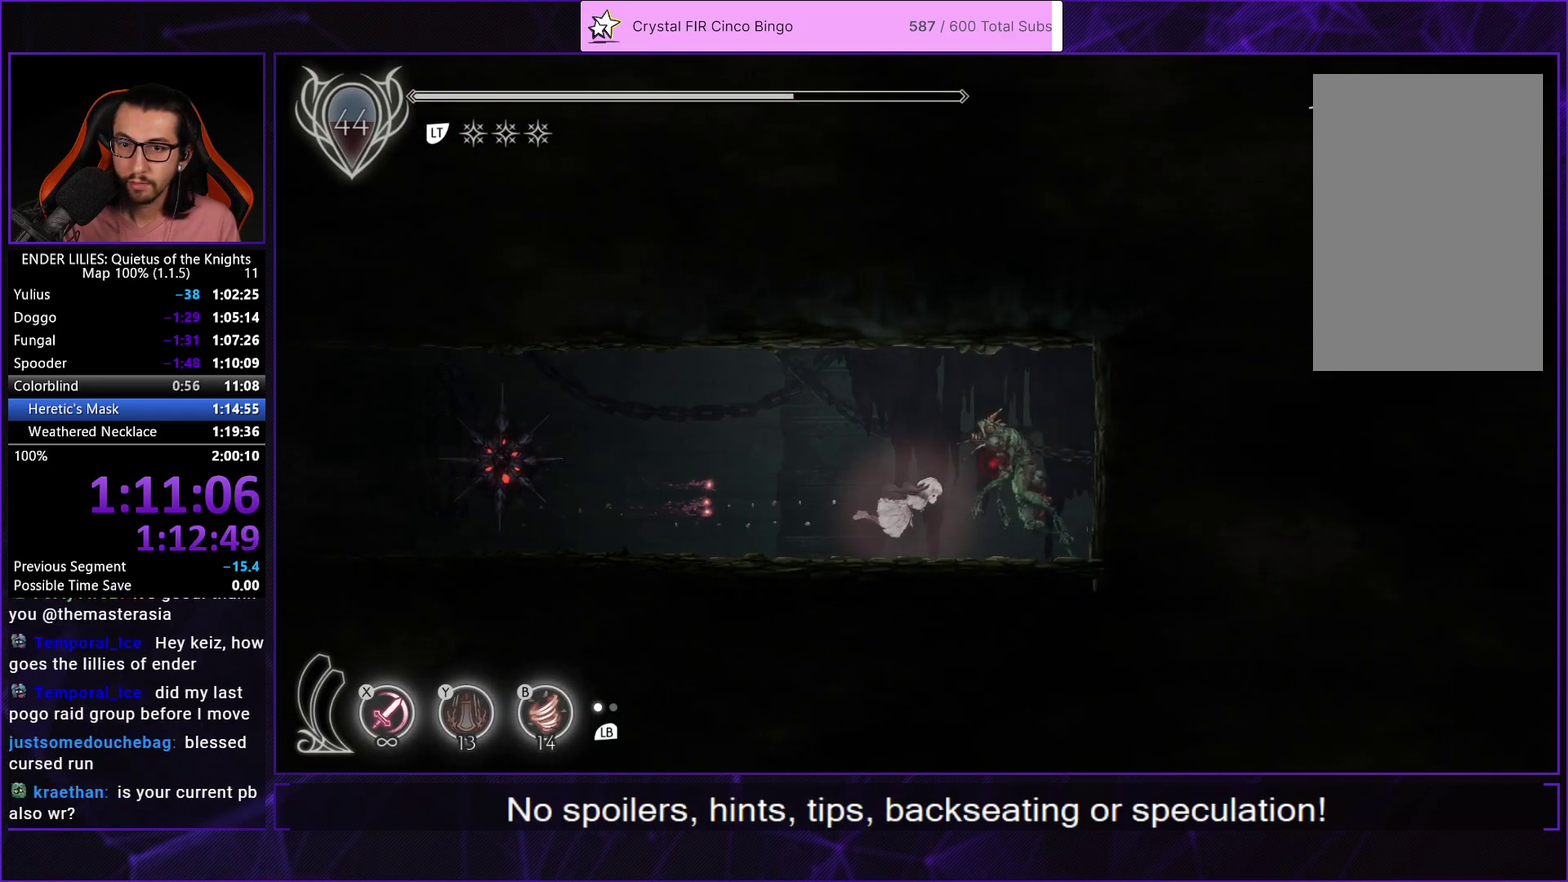
{"buttons": ["A", "DPAD_LEFT"], "left_stick": "center", "right_stick": "center", "events": [[67, "R2", "up"], [150, "R2", "down"], [183, "DPAD_RIGHT", "up"], [217, "R2", "up"], [283, "R2", "down"], [400, "DPAD_LEFT", "down"], [400, "R2", "up"], [467, "A", "down"]]}
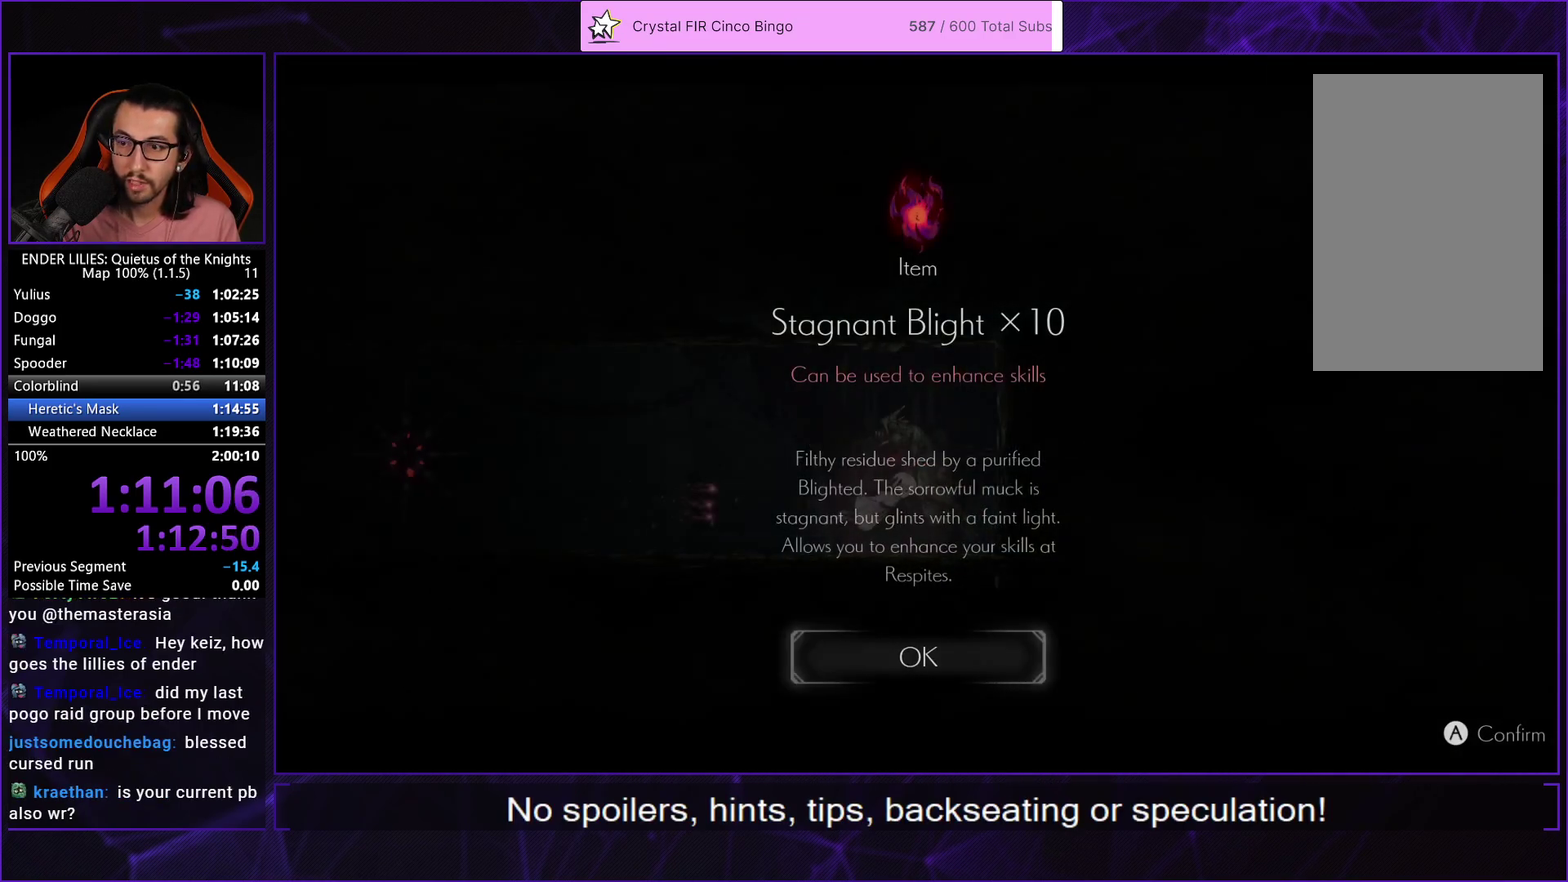
{"buttons": ["DPAD_LEFT"], "left_stick": "center", "right_stick": "center", "events": [[33, "A", "up"], [100, "A", "down"], [217, "A", "up"]]}
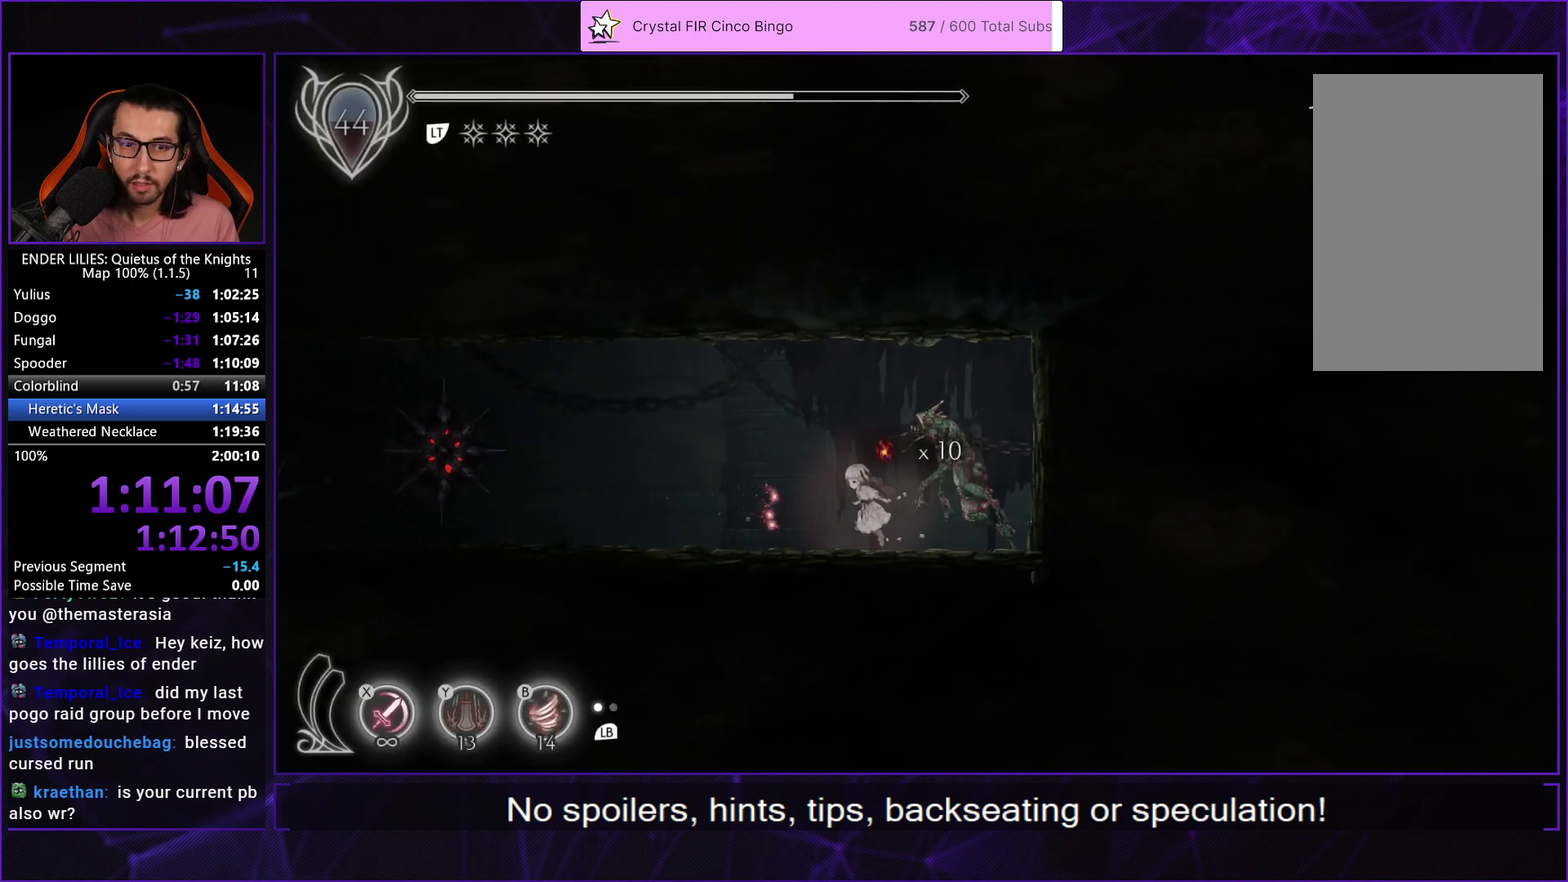
{"buttons": [], "left_stick": "center", "right_stick": "center", "events": [[100, "R1", "down"], [267, "R1", "up"], [400, "DPAD_LEFT", "up"]]}
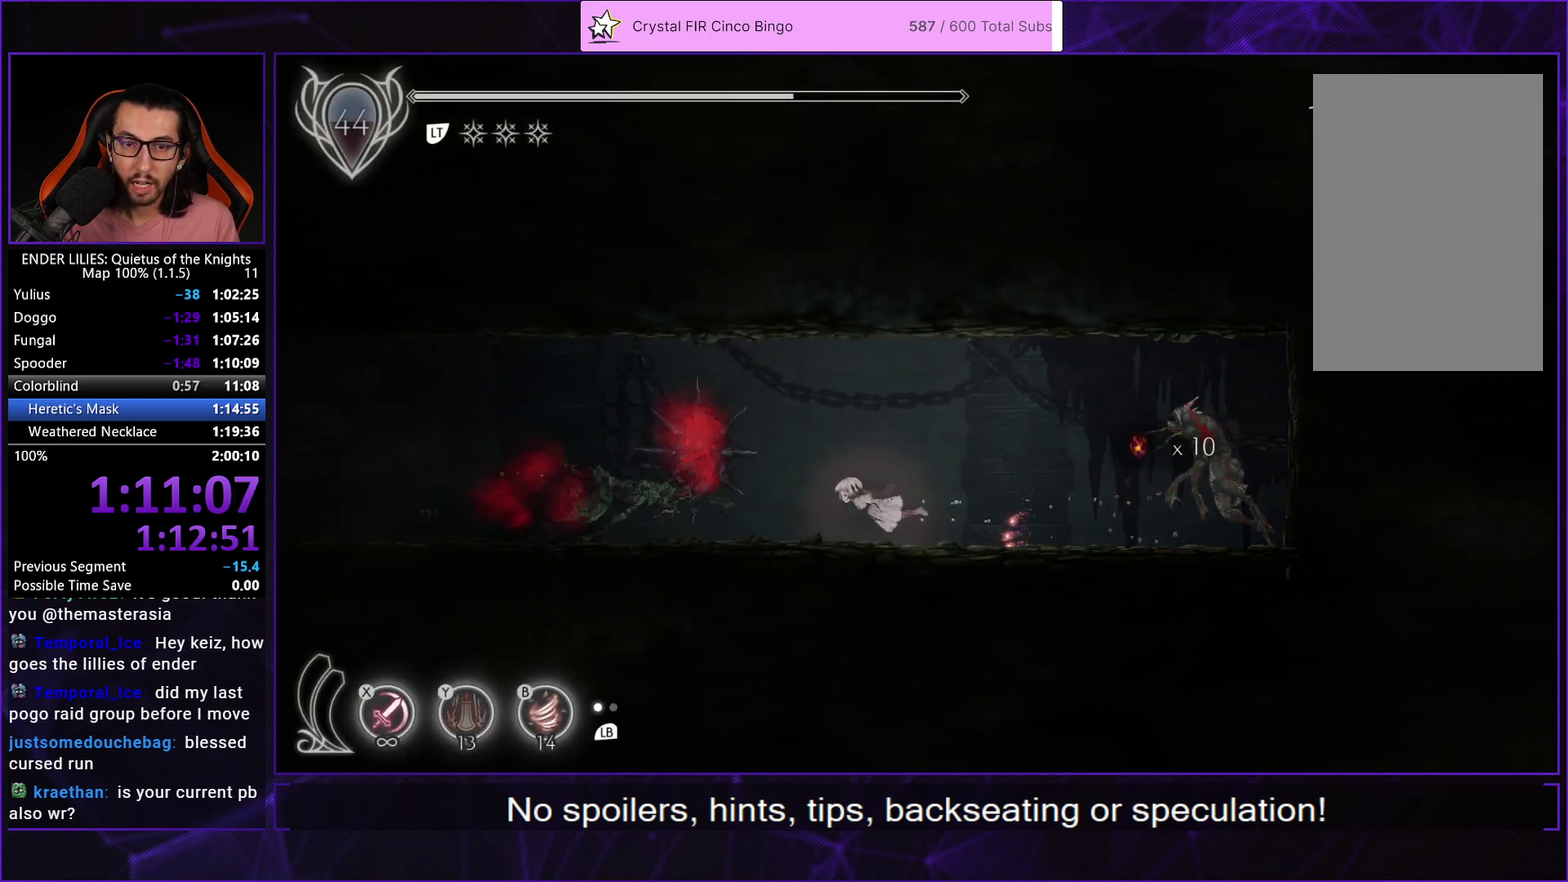
{"buttons": ["R1", "DPAD_LEFT"], "left_stick": "center", "right_stick": "center", "events": [[133, "DPAD_LEFT", "down"], [417, "R1", "down"]]}
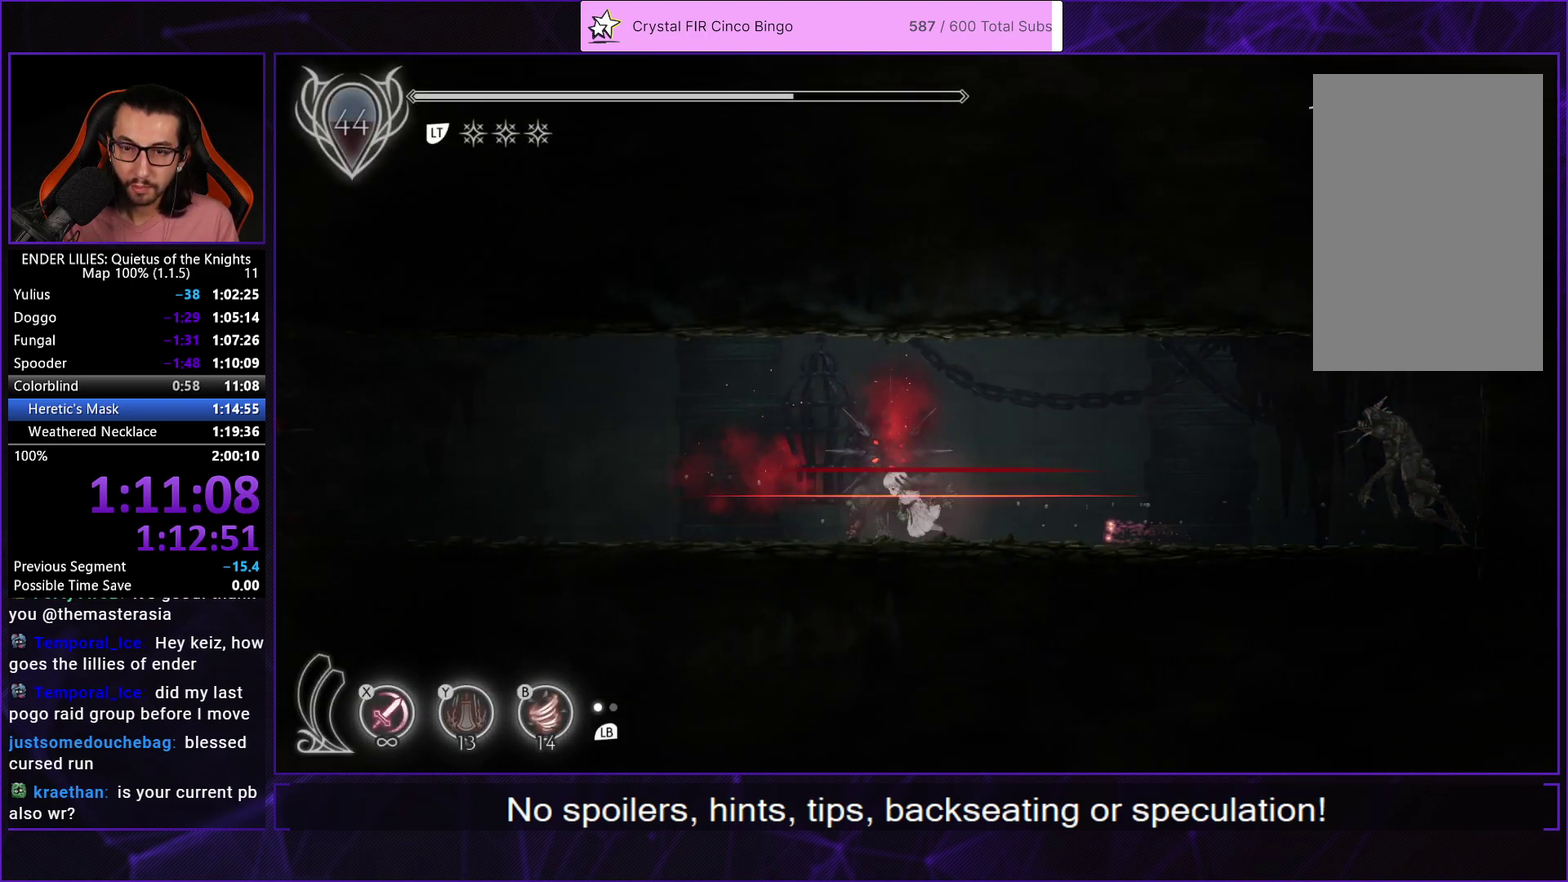
{"buttons": ["DPAD_LEFT"], "left_stick": "center", "right_stick": "center", "events": [[100, "R1", "up"], [117, "L2", "down"], [167, "R1", "down"], [233, "L2", "up"], [283, "R1", "up"], [317, "L2", "down"], [350, "R1", "down"], [367, "L2", "up"], [467, "R1", "up"]]}
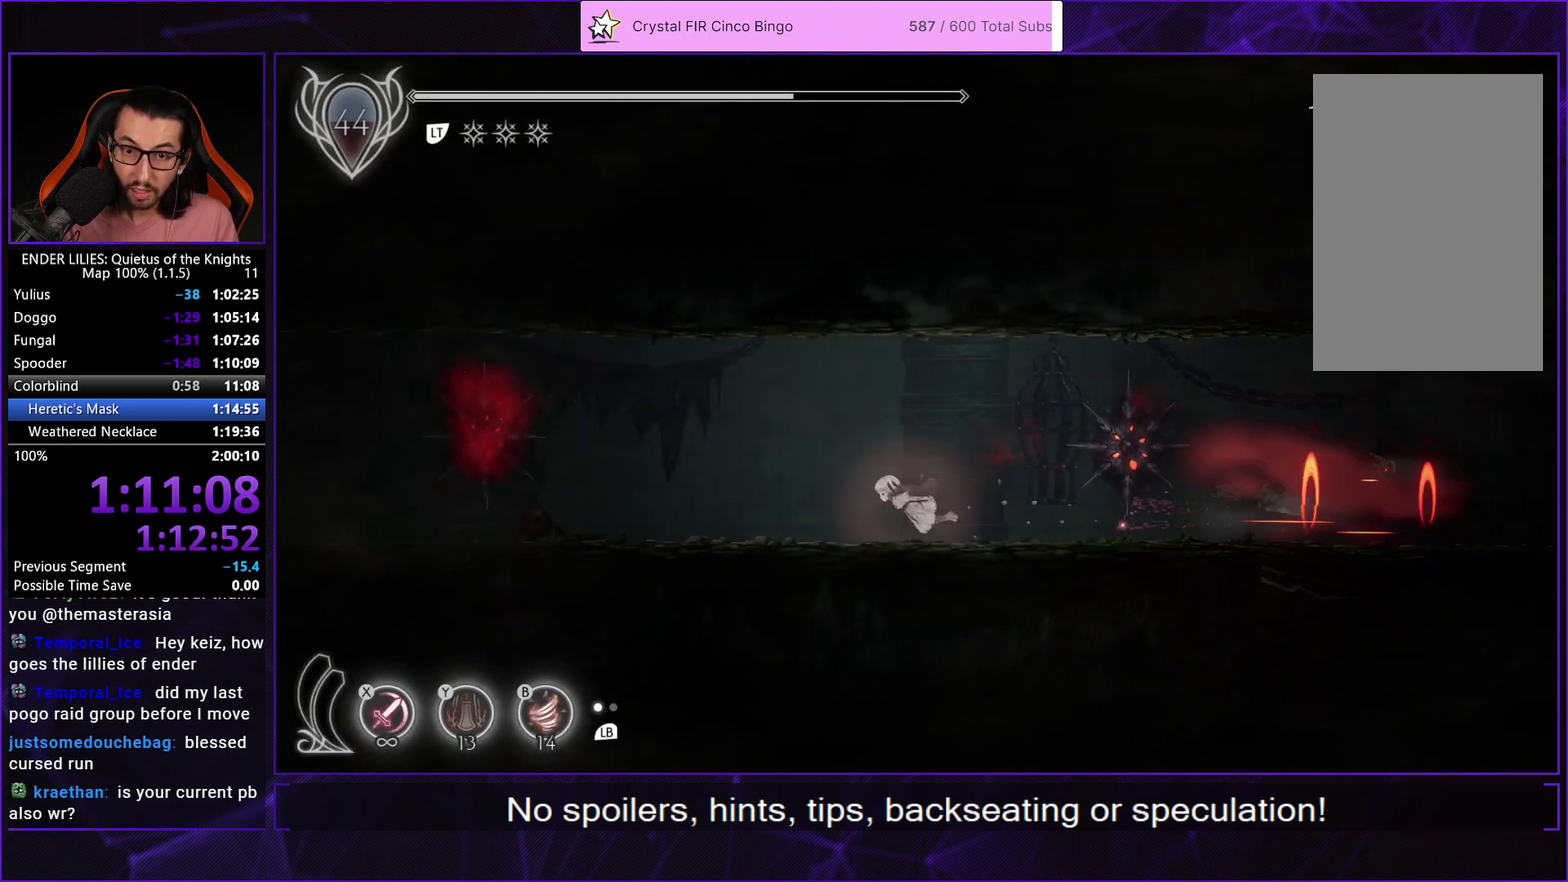
{"buttons": ["DPAD_LEFT"], "left_stick": "center", "right_stick": "center", "events": [[67, "R1", "down"], [150, "R1", "up"]]}
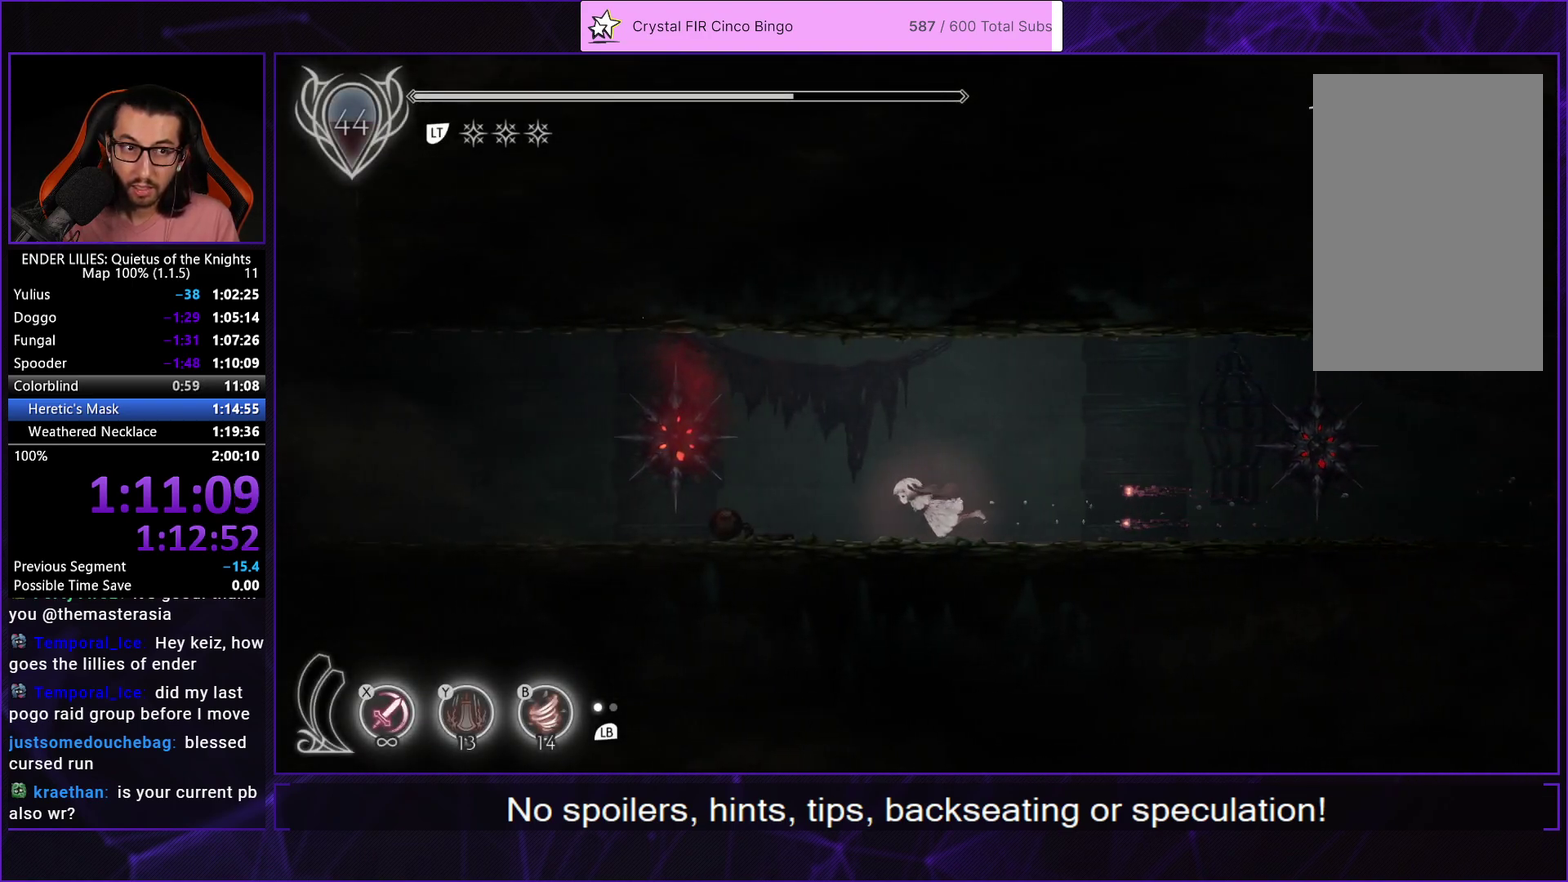
{"buttons": ["DPAD_LEFT"], "left_stick": "center", "right_stick": "center", "events": []}
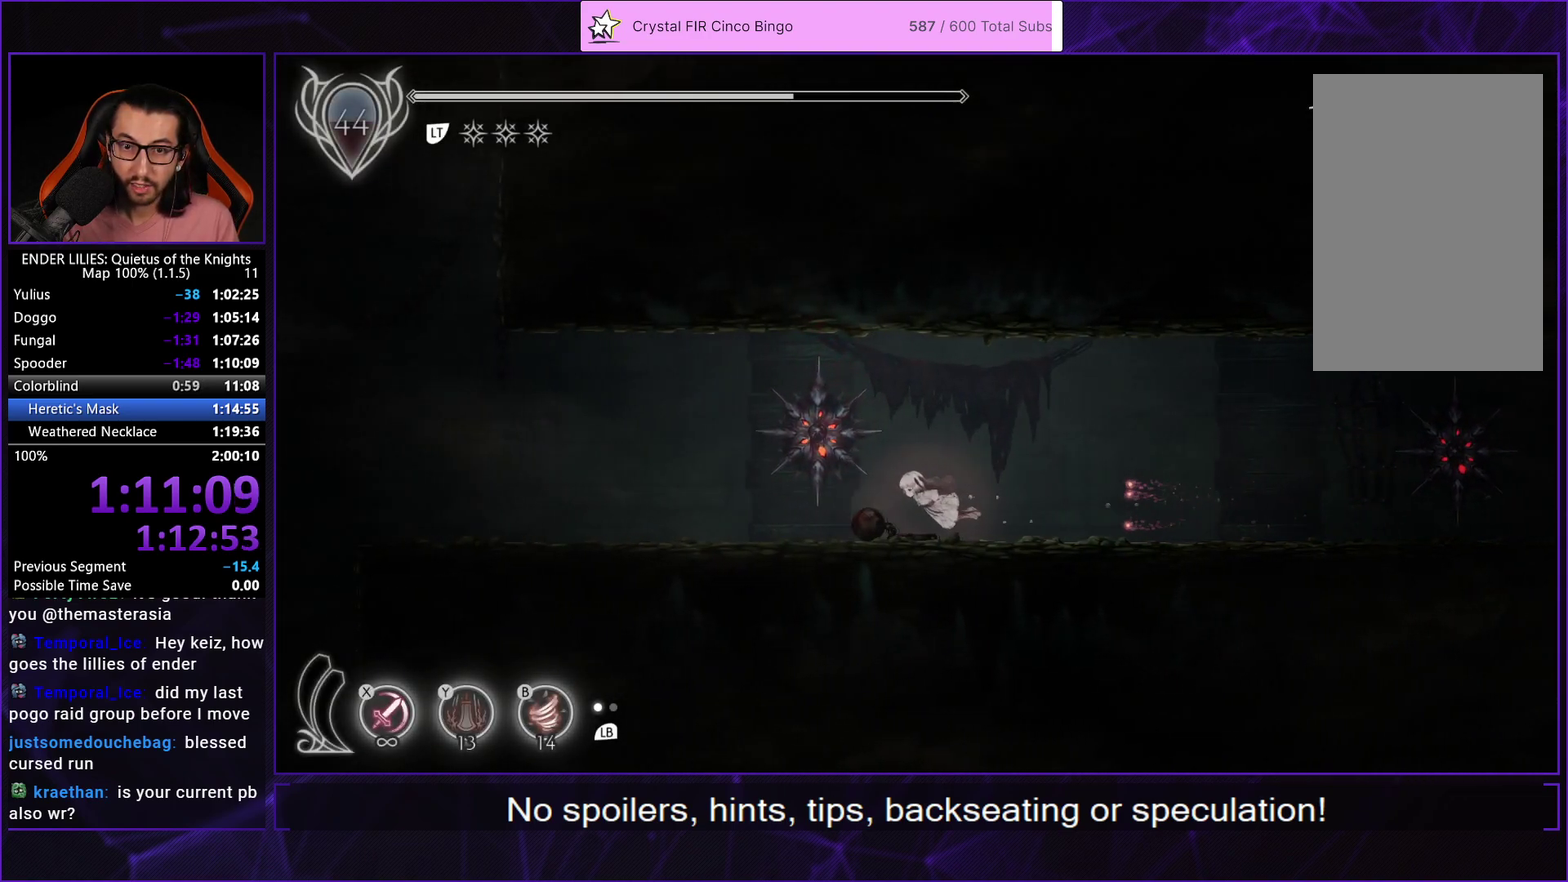
{"buttons": ["L2", "DPAD_LEFT"], "left_stick": "center", "right_stick": "center", "events": [[67, "R1", "down"], [233, "R1", "up"], [250, "L2", "down"], [333, "R1", "down"], [367, "L2", "up"], [467, "L2", "down"], [467, "R1", "up"]]}
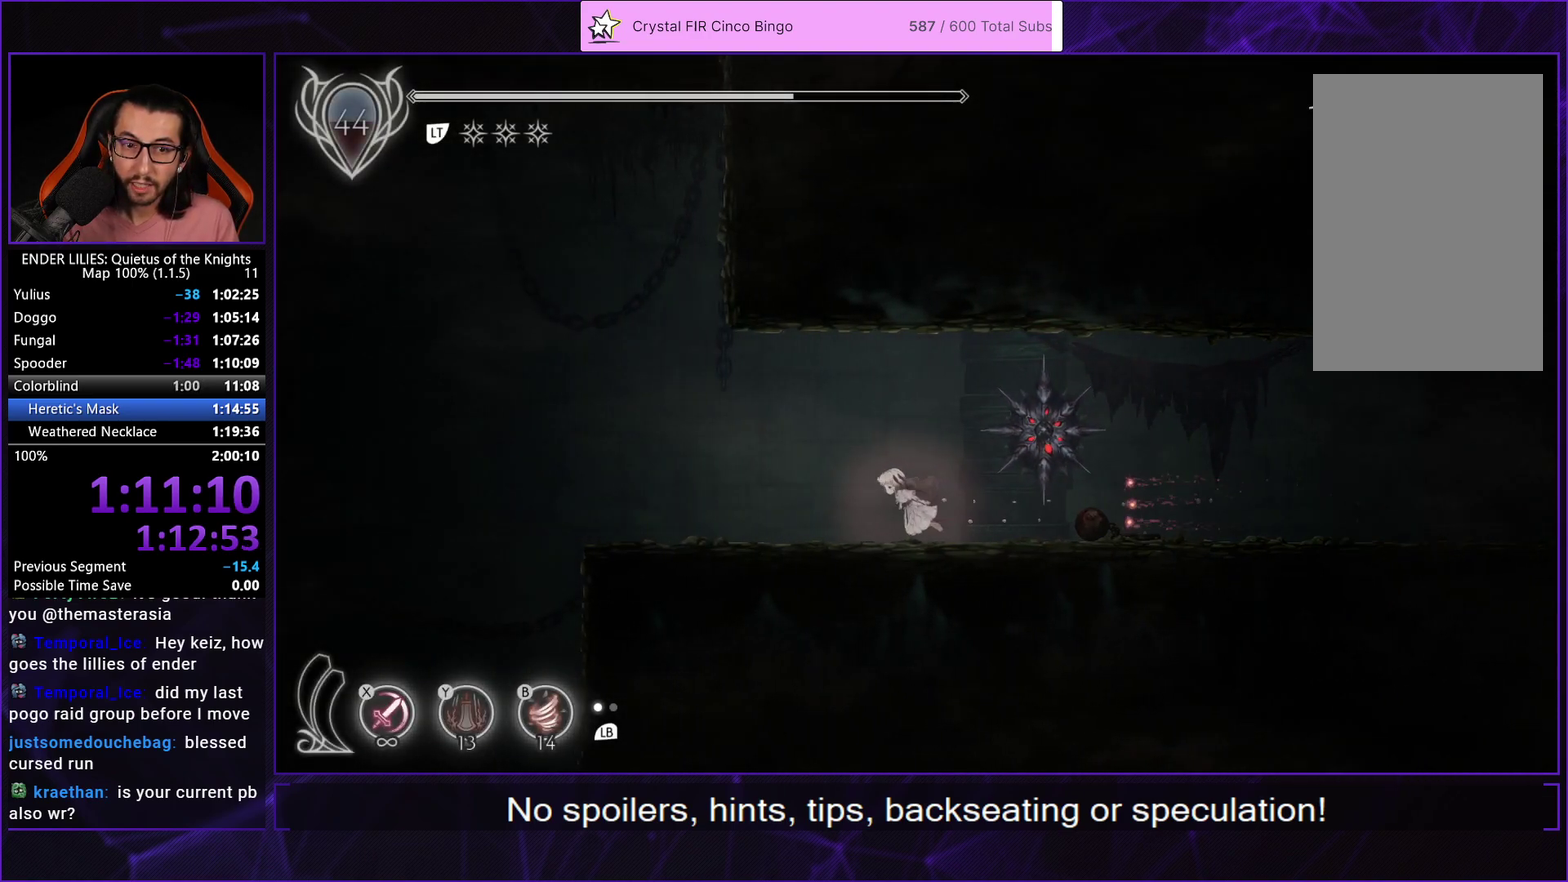
{"buttons": ["R1", "DPAD_LEFT"], "left_stick": "center", "right_stick": "center", "events": [[33, "R1", "down"], [67, "L2", "up"], [150, "R1", "up"], [167, "L2", "down"], [217, "R1", "down"], [283, "L2", "up"], [350, "R1", "up"], [367, "L2", "down"], [417, "R1", "down"], [467, "L2", "up"]]}
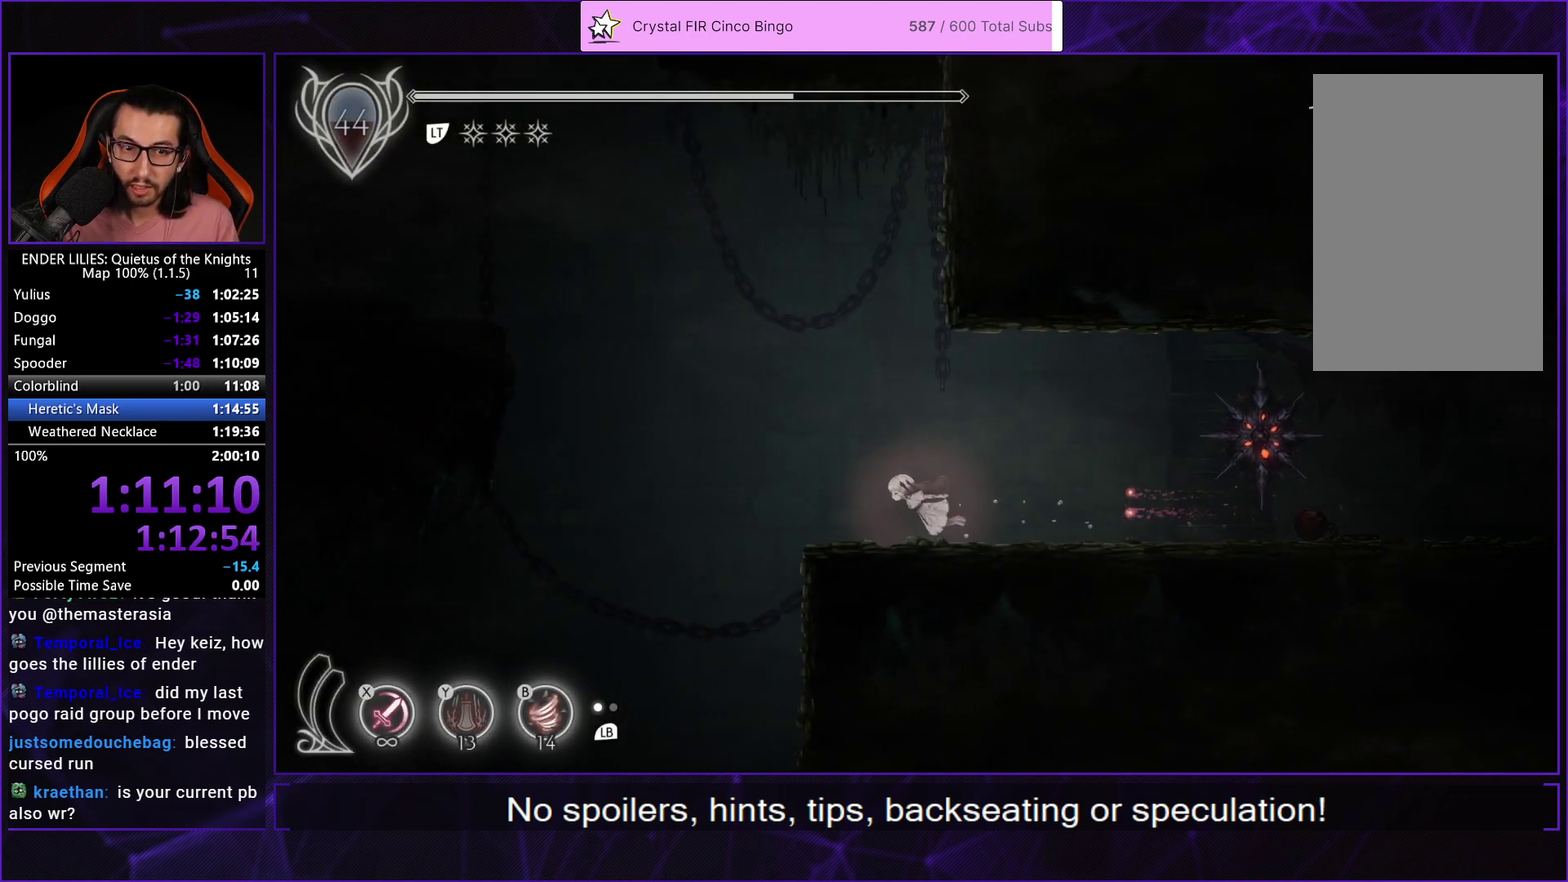
{"buttons": ["L2", "R1", "DPAD_LEFT"], "left_stick": "center", "right_stick": "center", "events": [[33, "R1", "up"], [67, "L2", "down"], [100, "R1", "down"], [183, "L2", "up"], [233, "R1", "up"], [250, "L2", "down"], [300, "R1", "down"], [383, "L2", "up"], [417, "R1", "up"], [450, "L2", "down"], [483, "R1", "down"]]}
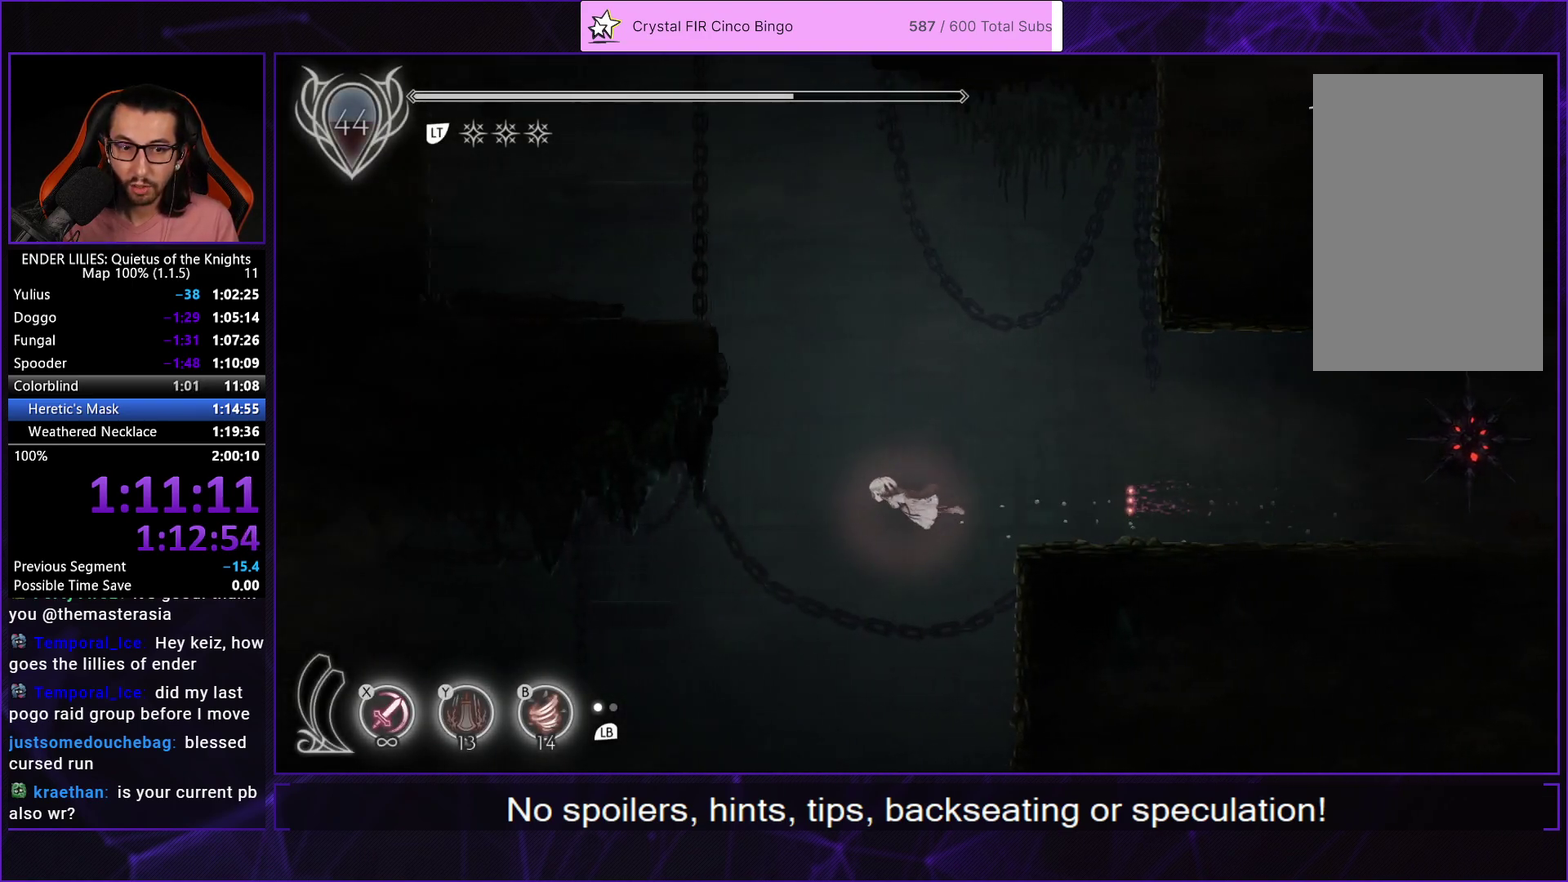
{"buttons": ["DPAD_LEFT"], "left_stick": "center", "right_stick": "center", "events": [[67, "L2", "up"], [83, "DPAD_DOWN", "down"], [100, "R1", "up"], [150, "L2", "down"], [183, "R1", "down"], [300, "L2", "up"], [300, "R1", "up"], [350, "R1", "down"], [383, "DPAD_DOWN", "up"], [383, "L2", "down"], [467, "R1", "up"], [500, "L2", "up"]]}
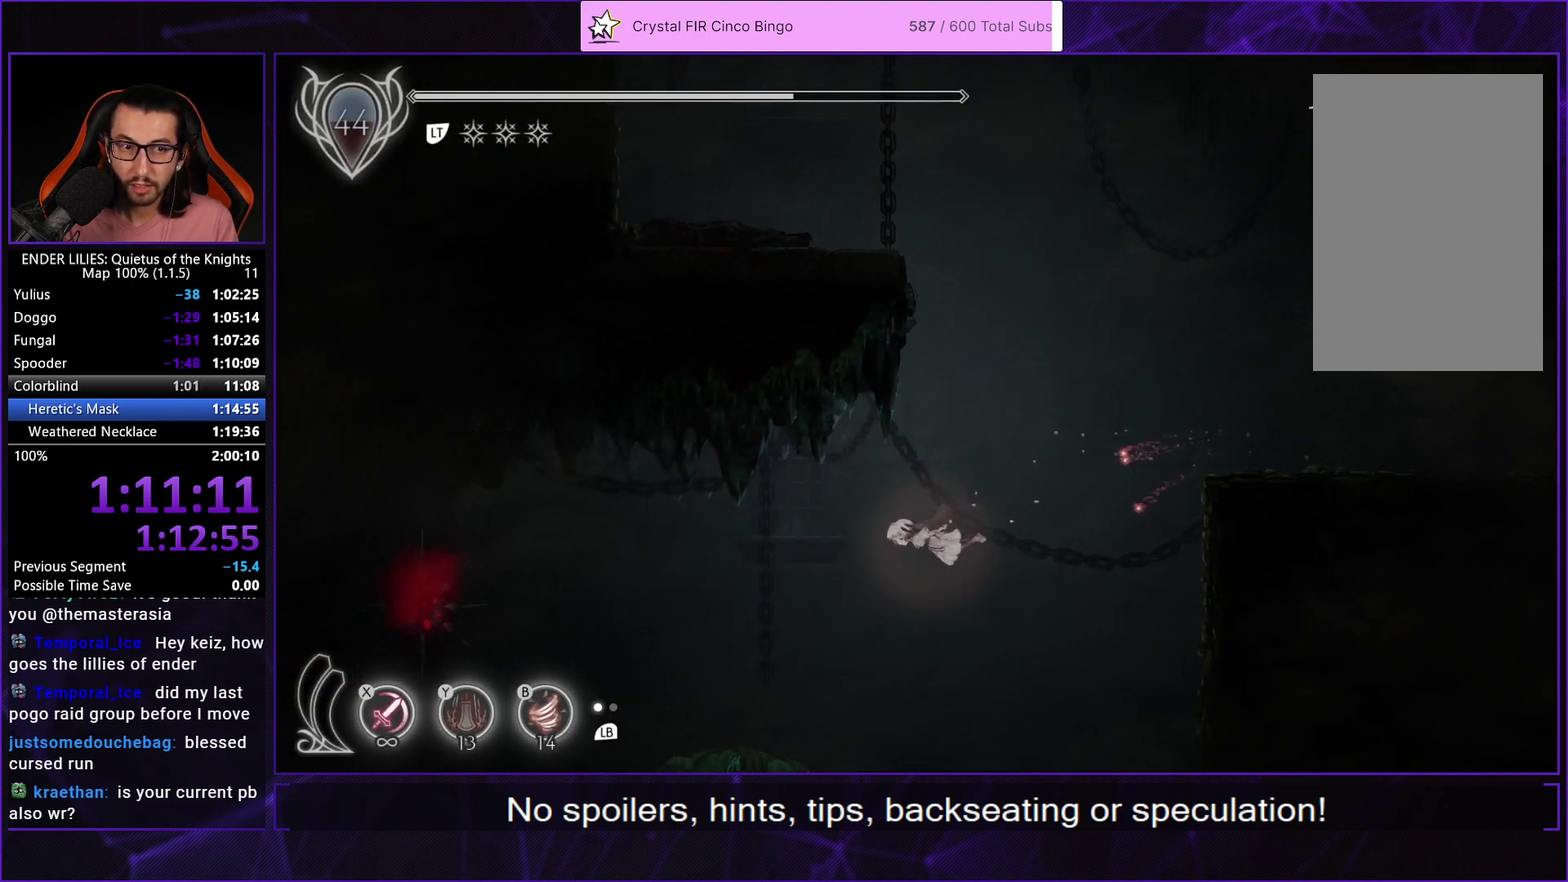
{"buttons": ["L2", "DPAD_LEFT"], "left_stick": "center", "right_stick": "center", "events": [[50, "R1", "down"], [67, "L2", "down"], [150, "R1", "up"], [167, "L2", "up"], [200, "R1", "down"], [250, "L2", "down"], [317, "R1", "up"], [350, "L2", "up"], [383, "R1", "down"], [417, "L2", "down"], [500, "R1", "up"]]}
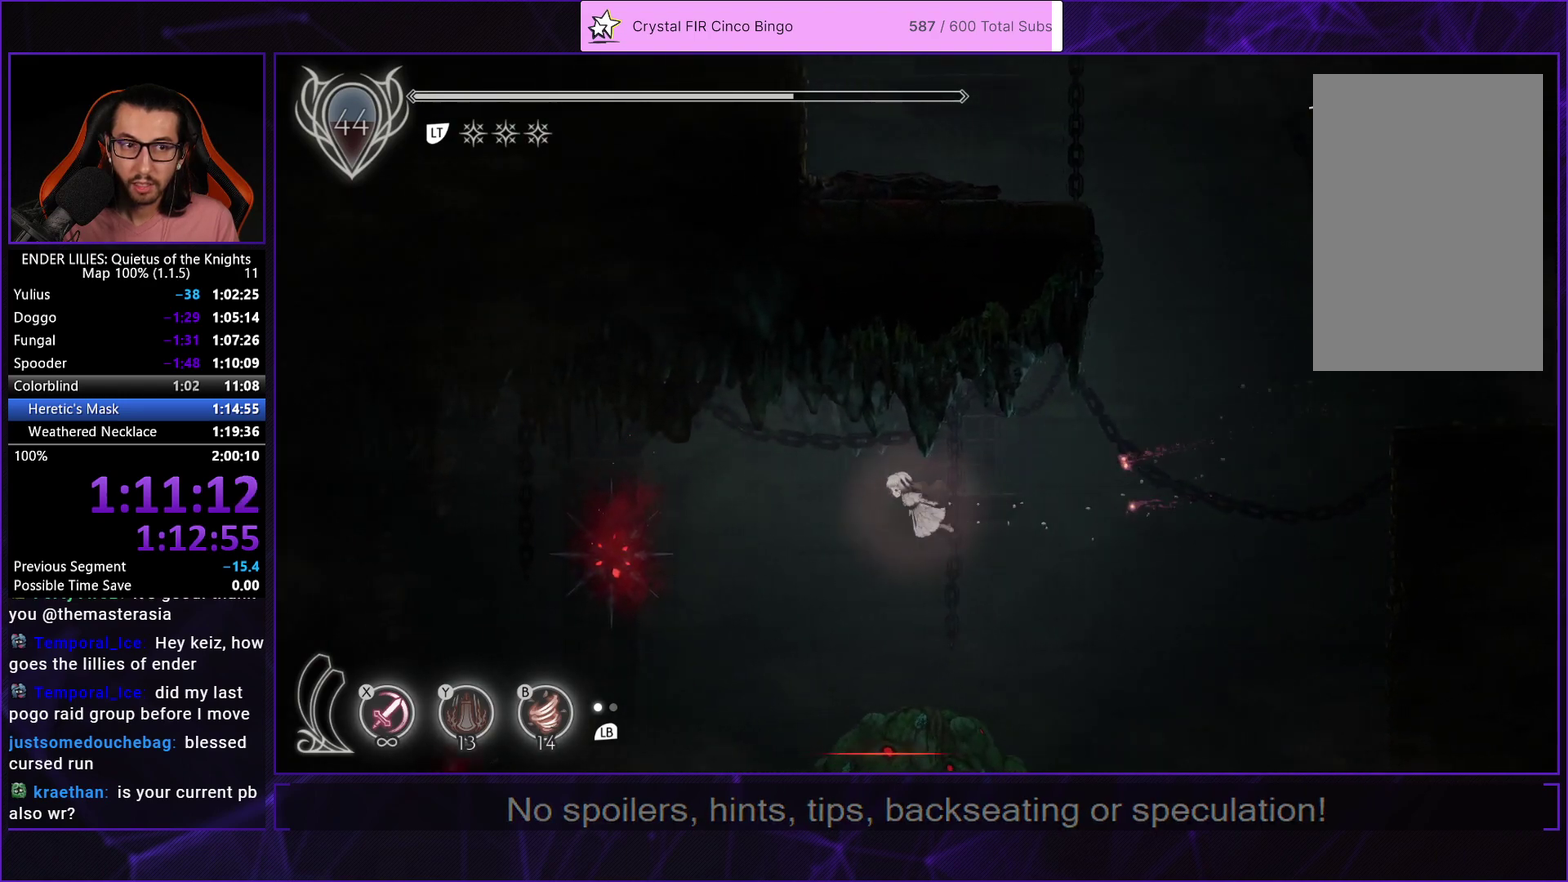
{"buttons": ["L2", "R1", "DPAD_UP", "DPAD_LEFT"], "left_stick": "center", "right_stick": "center", "events": [[33, "L2", "up"], [50, "R1", "down"], [117, "L2", "down"], [167, "R1", "up"], [233, "R1", "down"], [250, "DPAD_UP", "down"], [367, "DPAD_LEFT", "up"], [367, "L2", "up"], [367, "R1", "up"], [433, "DPAD_LEFT", "down"], [433, "L2", "down"], [433, "R1", "down"]]}
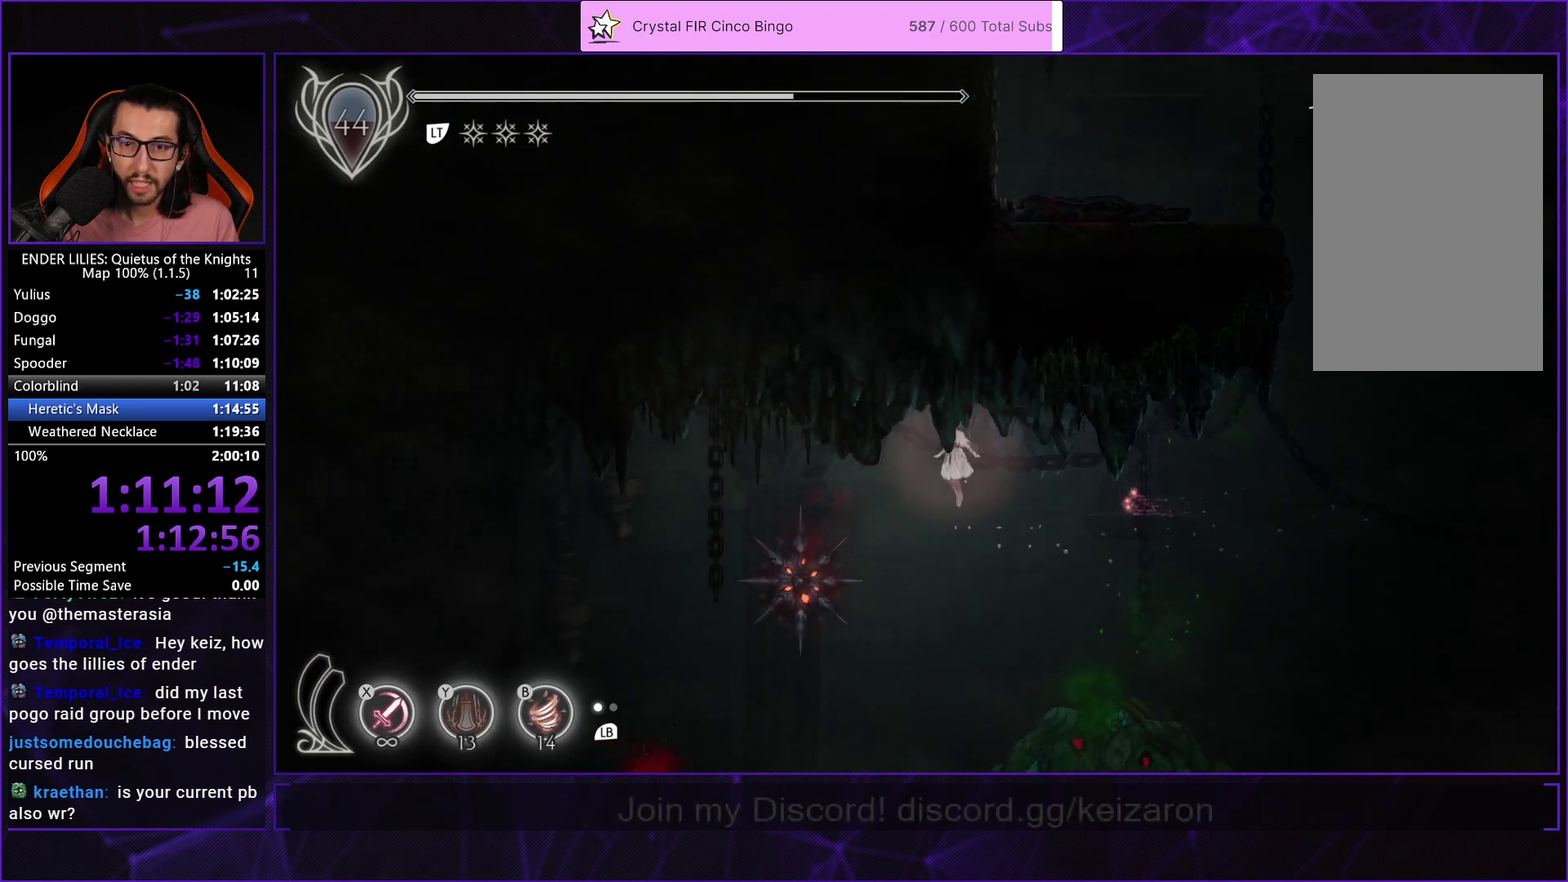
{"buttons": ["L2", "R1", "DPAD_LEFT"], "left_stick": "center", "right_stick": "center", "events": [[33, "DPAD_UP", "up"], [33, "R1", "up"], [67, "L2", "up"], [117, "R1", "down"], [133, "L2", "down"], [233, "R1", "up"], [250, "L2", "up"], [300, "R1", "down"], [317, "L2", "down"], [400, "R1", "up"], [417, "L2", "up"], [467, "R1", "down"], [500, "L2", "down"]]}
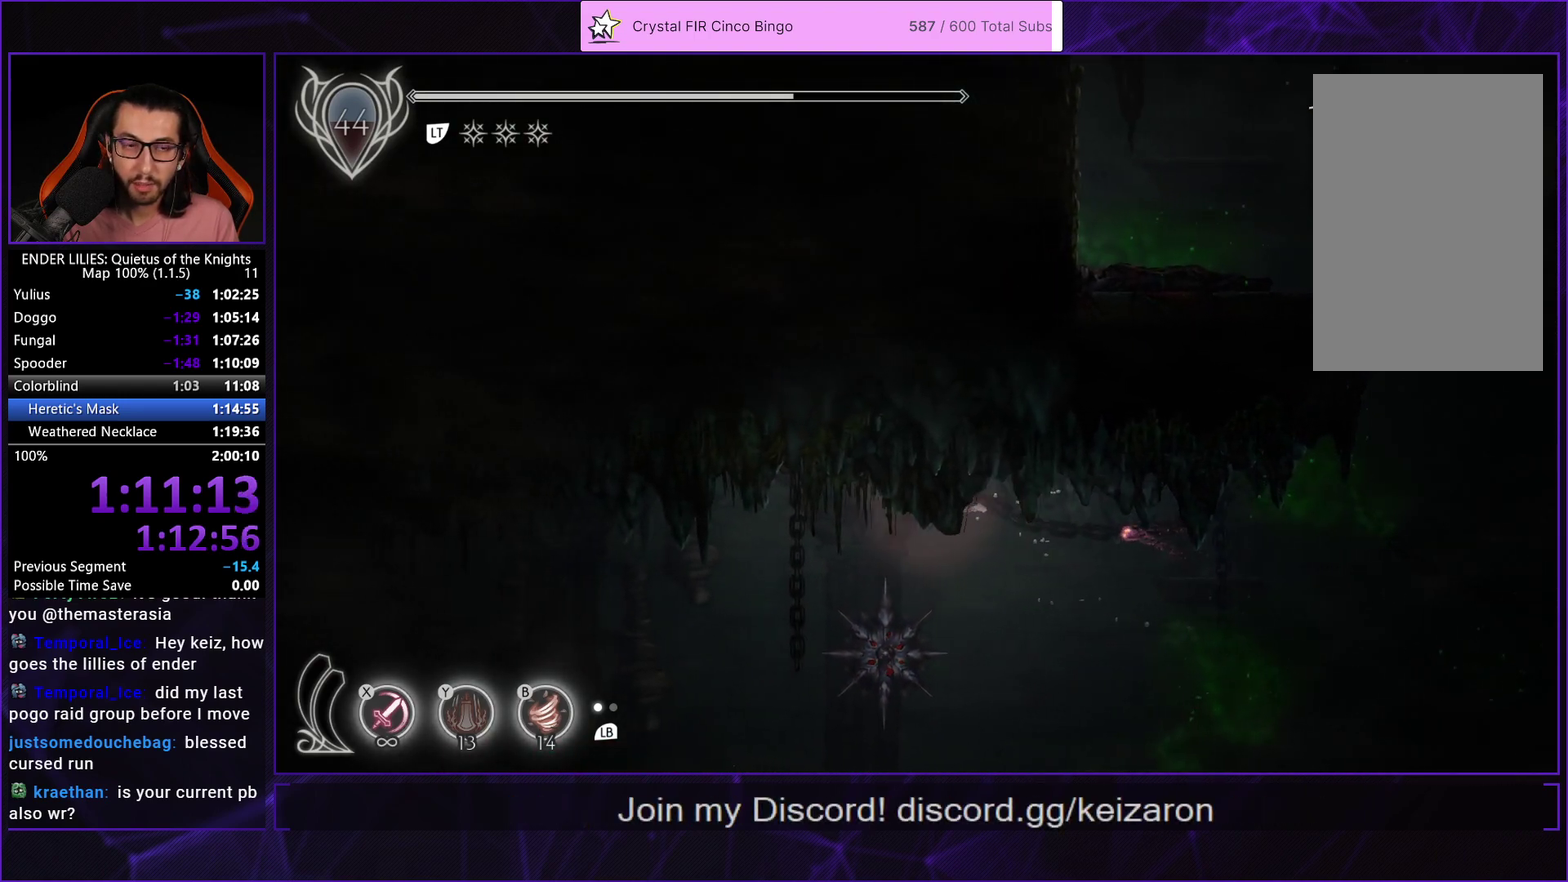
{"buttons": ["R1", "DPAD_LEFT"], "left_stick": "center", "right_stick": "center", "events": [[67, "R1", "up"], [117, "L2", "up"], [133, "R1", "down"], [167, "L2", "down"], [233, "R1", "up"], [283, "L2", "up"], [317, "R1", "down"], [367, "L2", "down"], [400, "R1", "up"], [467, "R1", "down"], [483, "L2", "up"]]}
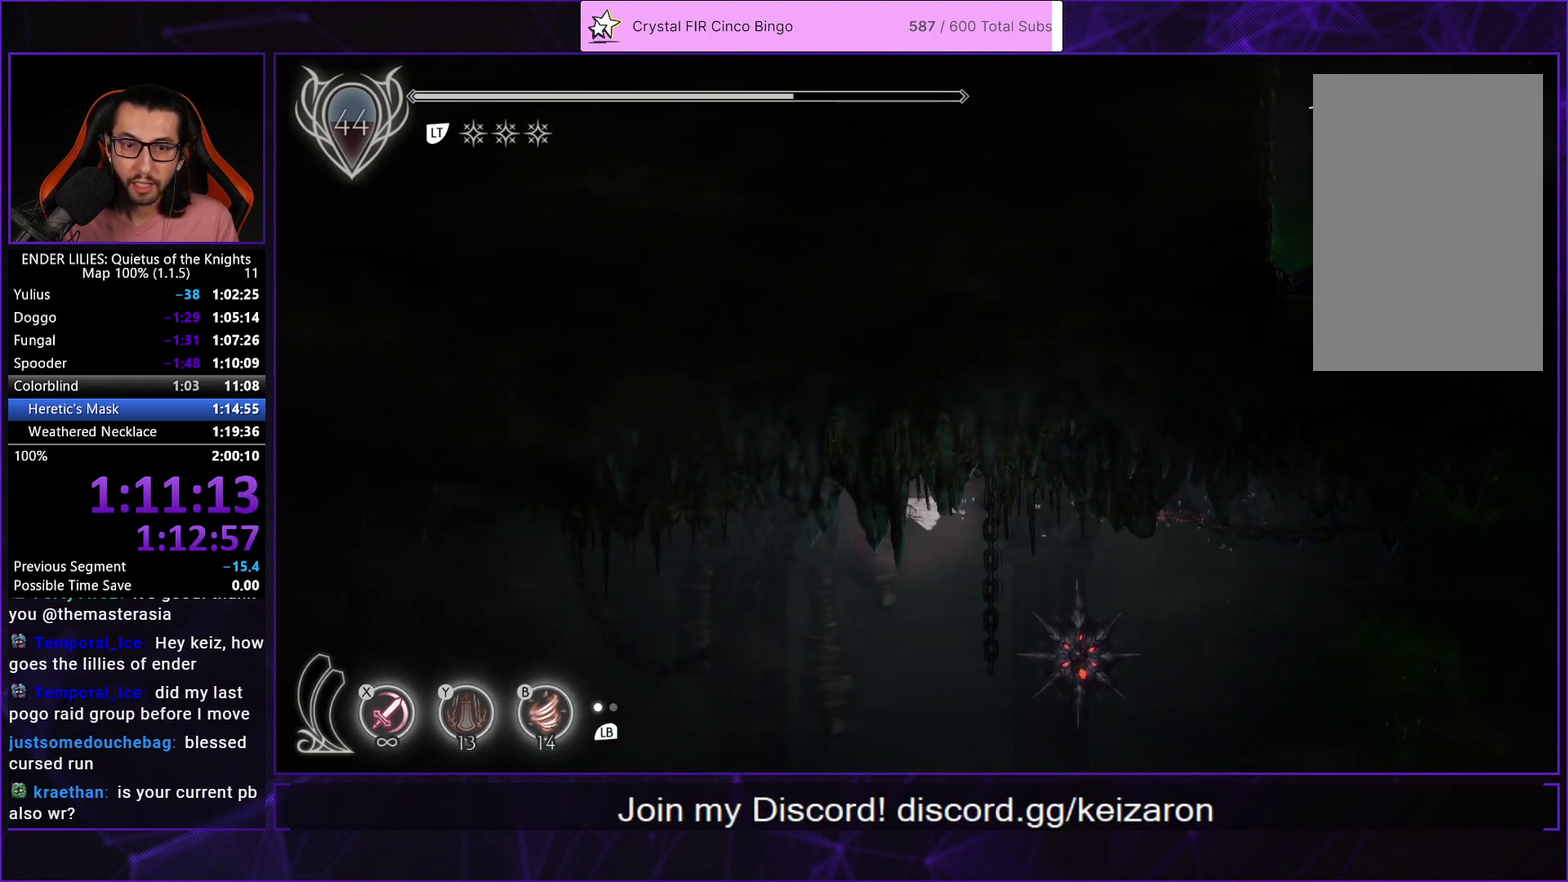
{"buttons": ["L2", "DPAD_LEFT"], "left_stick": "center", "right_stick": "center", "events": [[67, "L2", "down"], [67, "R1", "up"], [150, "R1", "down"], [183, "L2", "up"], [250, "L2", "down"], [250, "R1", "up"], [333, "R1", "down"], [367, "L2", "up"], [433, "R1", "up"], [450, "L2", "down"]]}
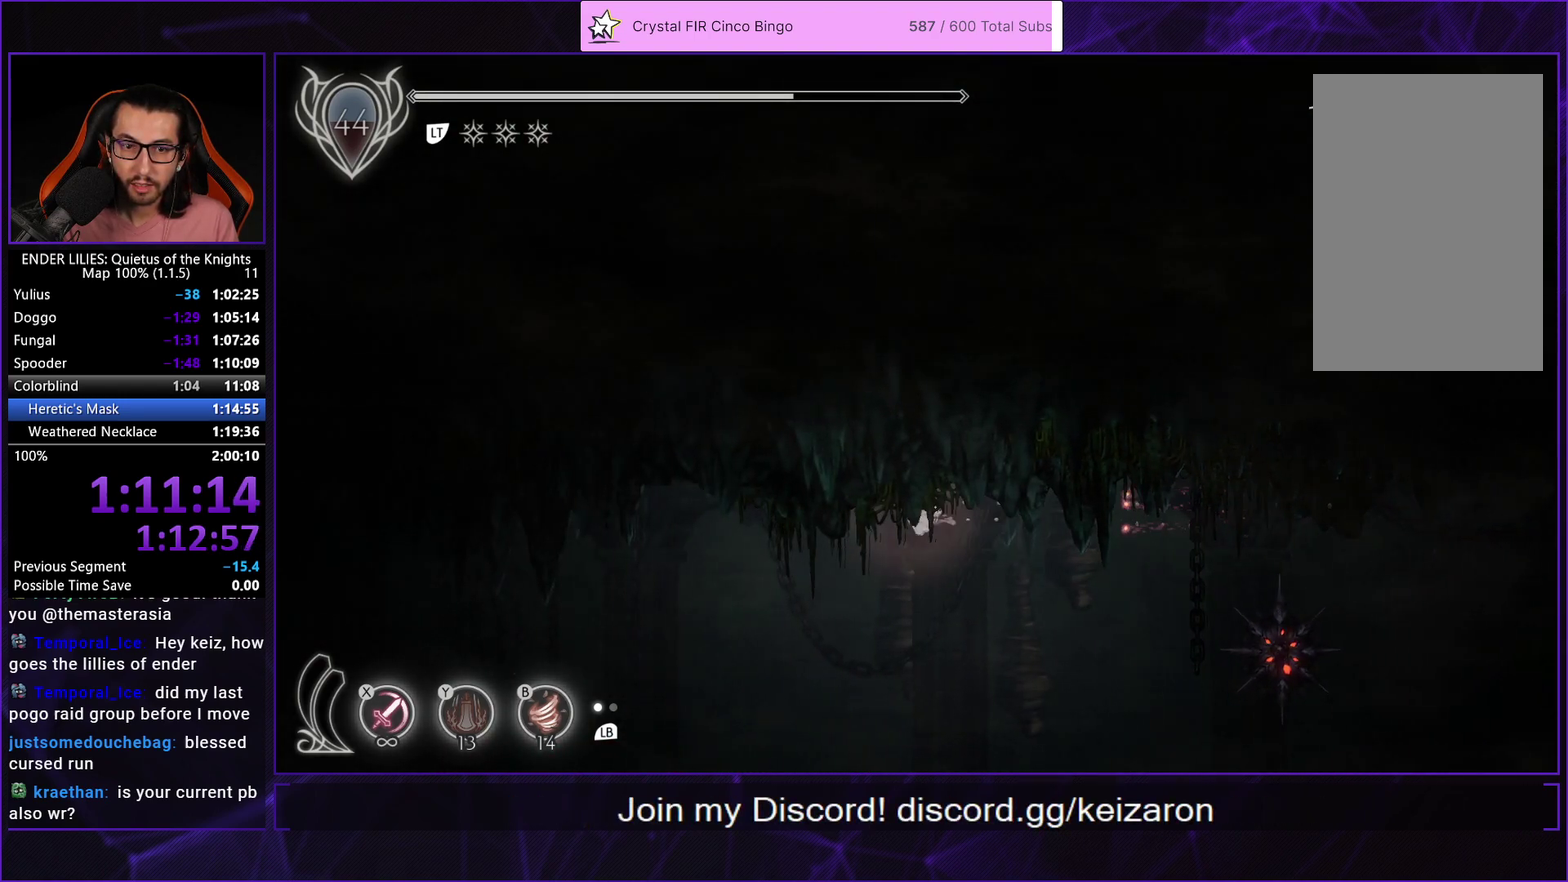
{"buttons": ["L2", "DPAD_LEFT"], "left_stick": "center", "right_stick": "center", "events": [[17, "R1", "down"], [83, "DPAD_DOWN", "down"], [83, "L2", "up"], [117, "R1", "up"], [150, "L2", "down"], [200, "R1", "down"], [300, "R1", "up"], [317, "L2", "up"], [383, "L2", "down"], [383, "R1", "down"], [400, "DPAD_DOWN", "up"], [483, "R1", "up"]]}
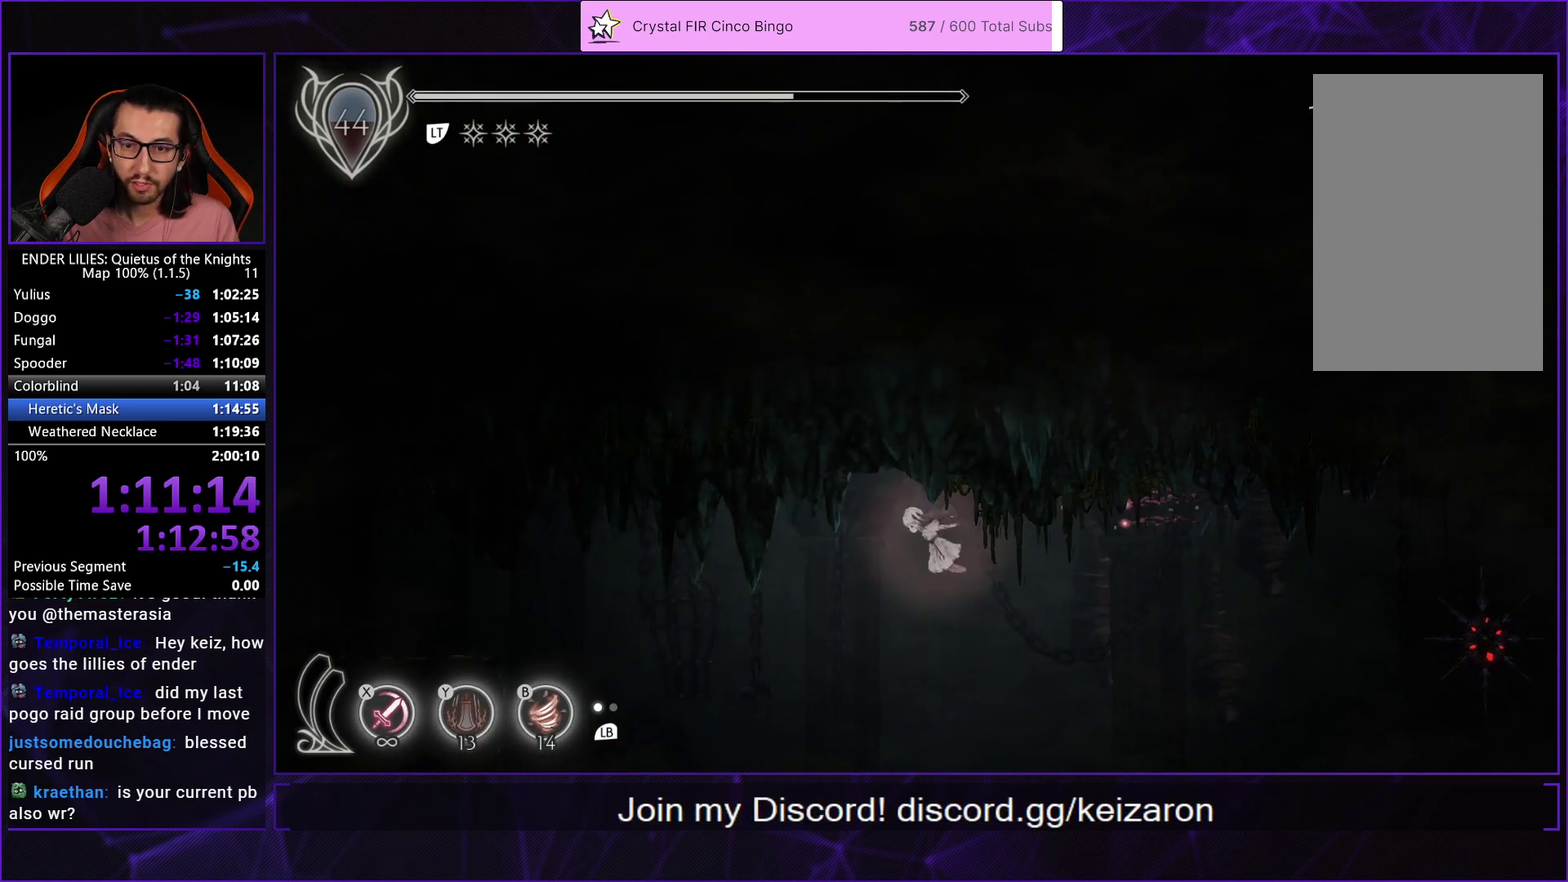
{"buttons": ["L2", "R1", "DPAD_LEFT"], "left_stick": "center", "right_stick": "center", "events": [[17, "L2", "up"], [67, "R1", "down"], [100, "L2", "down"], [150, "R1", "up"], [200, "L2", "up"], [233, "R1", "down"], [300, "L2", "down"], [333, "R1", "up"], [400, "L2", "up"], [417, "R1", "down"], [467, "L2", "down"]]}
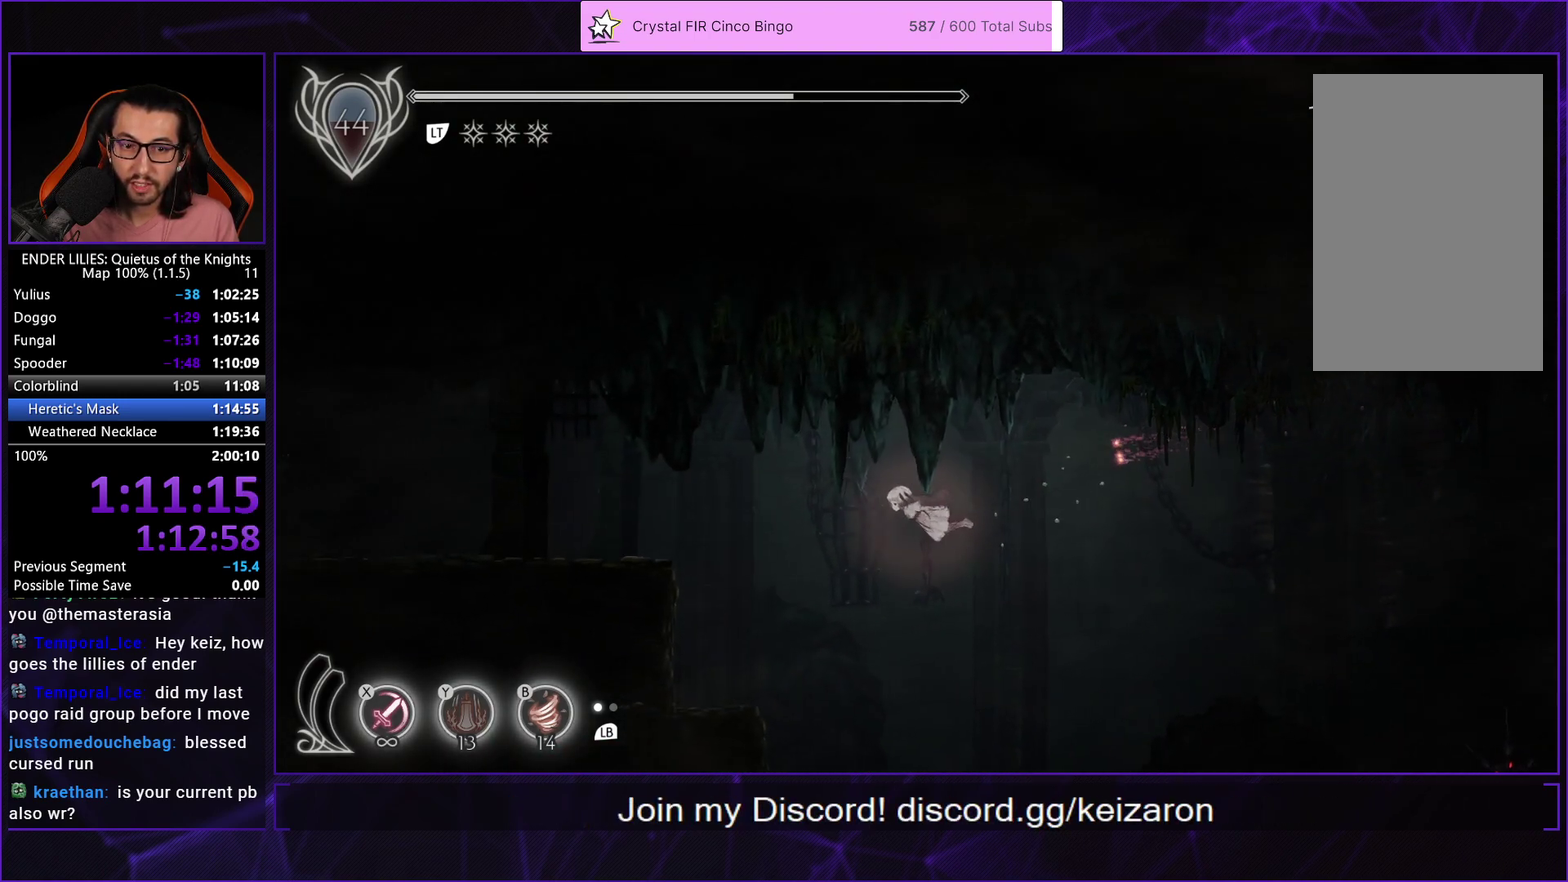
{"buttons": ["R1", "DPAD_LEFT"], "left_stick": "center", "right_stick": "center", "events": [[17, "R1", "up"], [100, "L2", "up"], [100, "R1", "down"], [183, "L2", "down"], [200, "R1", "up"], [267, "R1", "down"], [300, "L2", "up"], [367, "R1", "up"], [383, "L2", "down"], [450, "R1", "down"], [483, "L2", "up"]]}
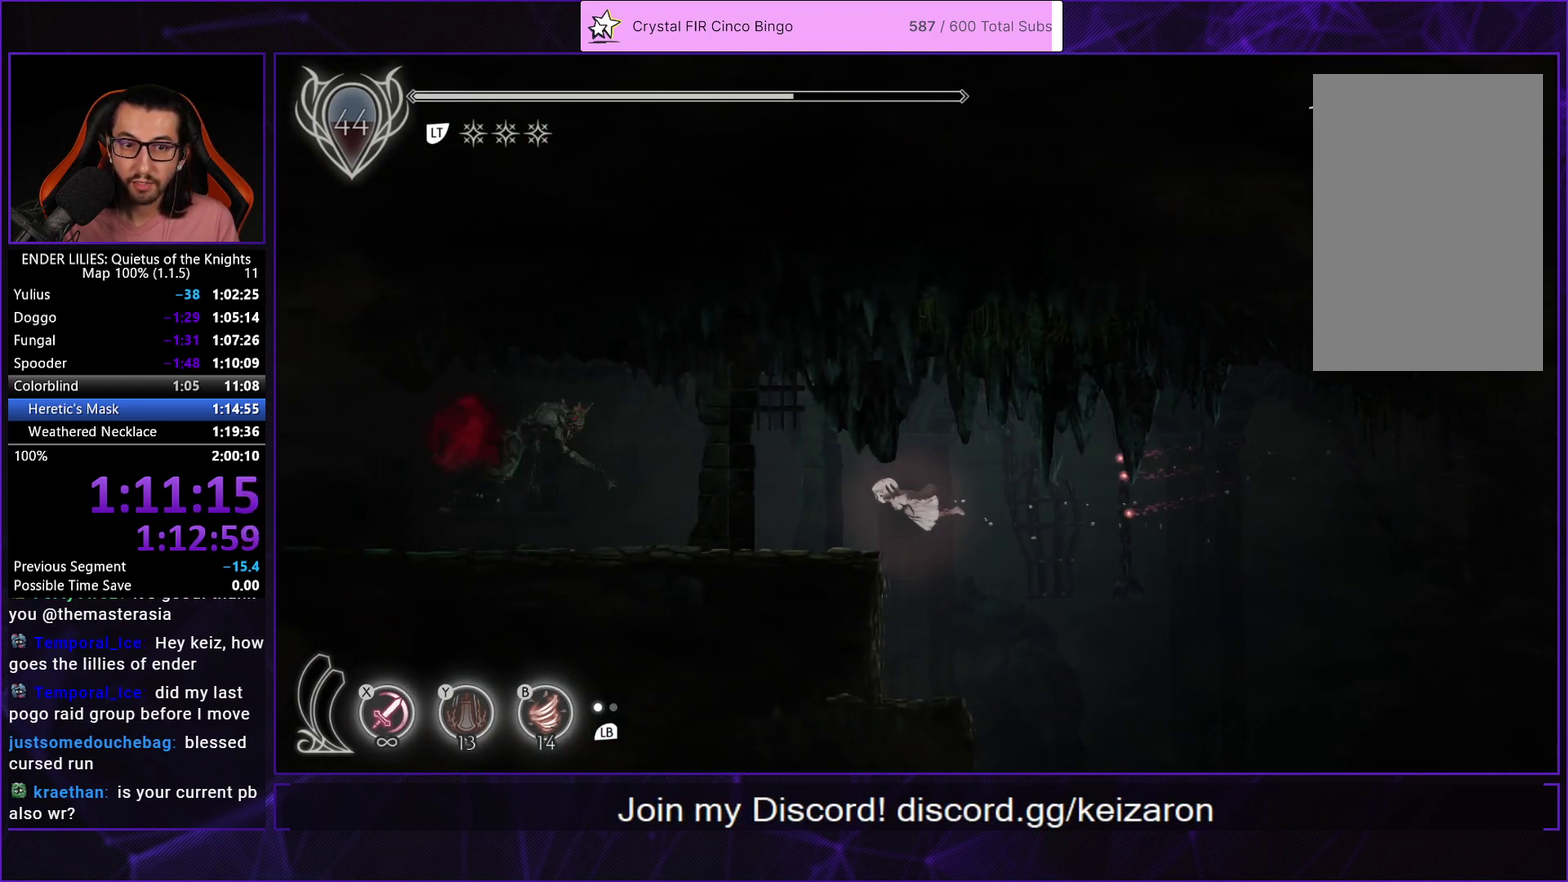
{"buttons": ["L2", "R1", "DPAD_UP", "DPAD_LEFT"], "left_stick": "center", "right_stick": "center", "events": [[67, "L2", "down"], [67, "R1", "up"], [150, "R1", "down"], [183, "L2", "up"], [250, "L2", "down"], [250, "R1", "up"], [317, "R1", "down"], [367, "DPAD_UP", "down"], [383, "L2", "up"], [433, "L2", "down"], [433, "R1", "up"], [483, "R1", "down"]]}
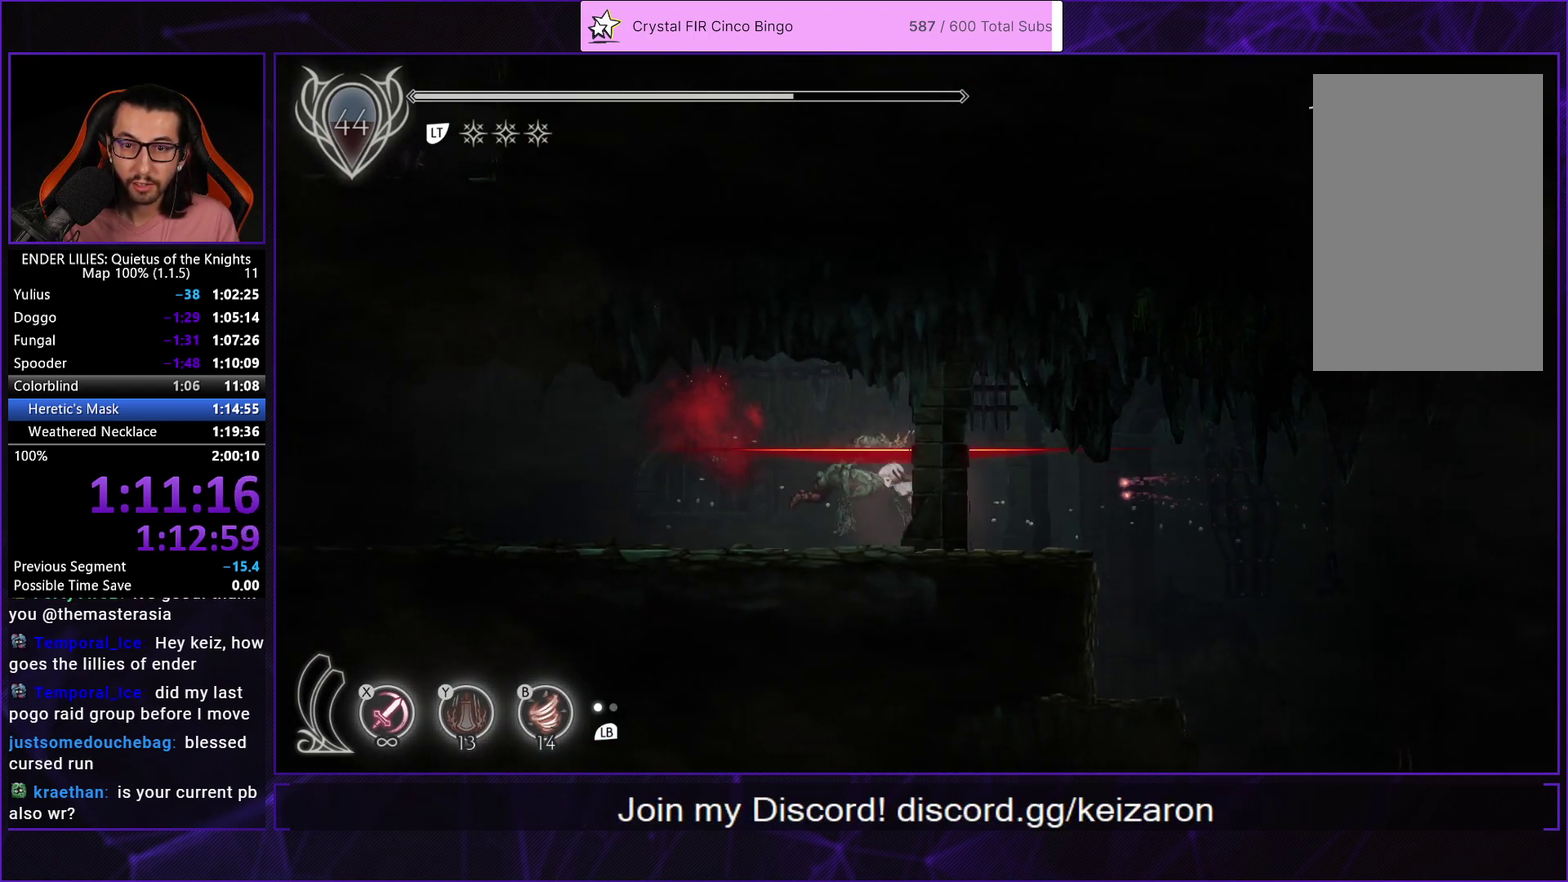
{"buttons": ["L2", "DPAD_LEFT"], "left_stick": "center", "right_stick": "center", "events": [[67, "L2", "up"], [117, "L2", "down"], [117, "R1", "up"], [167, "R1", "down"], [217, "DPAD_UP", "up"], [233, "L2", "up"], [283, "R1", "up"], [317, "L2", "down"], [350, "R1", "down"], [417, "L2", "up"], [467, "R1", "up"], [483, "L2", "down"]]}
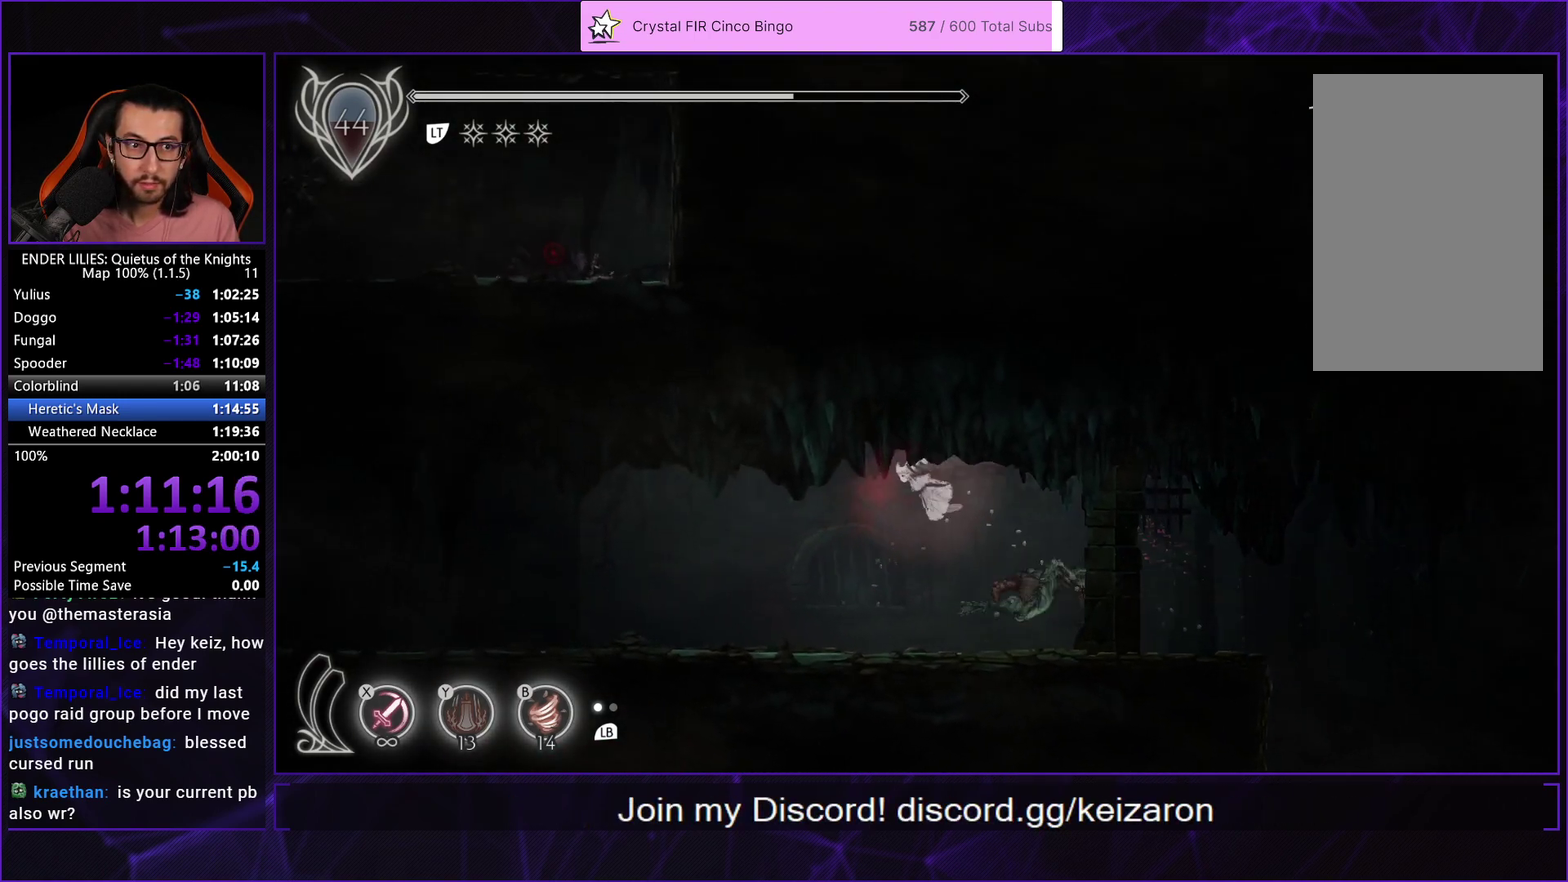
{"buttons": ["DPAD_LEFT"], "left_stick": "center", "right_stick": "center", "events": [[33, "R1", "down"], [117, "L2", "up"], [150, "R1", "up"], [183, "L2", "down"], [217, "R1", "down"], [300, "L2", "up"], [317, "R1", "up"], [383, "L2", "down"], [383, "R1", "down"], [500, "L2", "up"], [500, "R1", "up"]]}
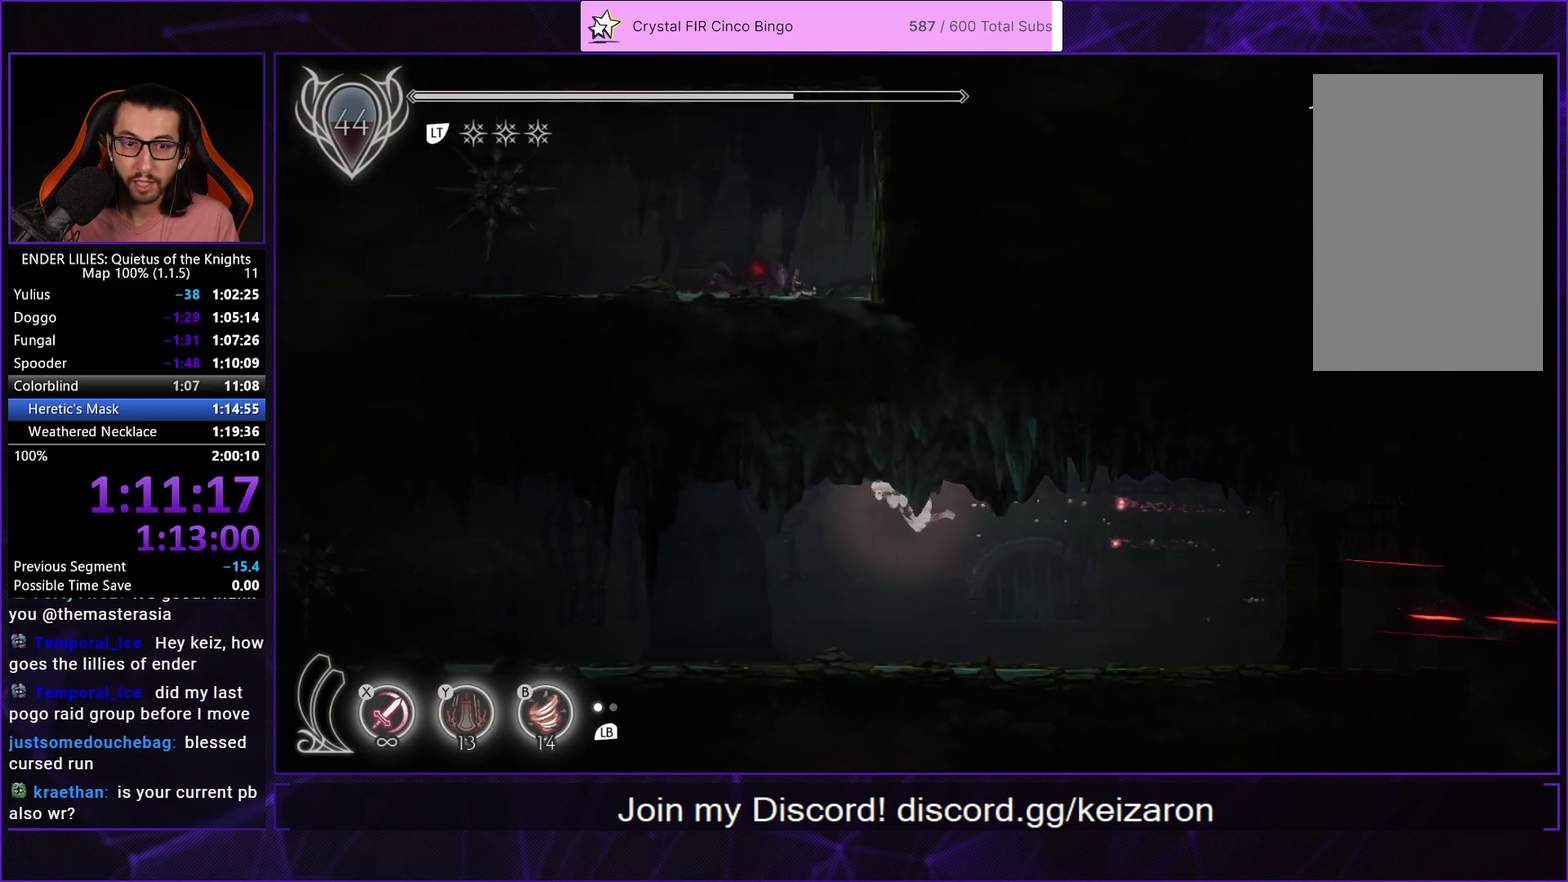
{"buttons": ["L2", "R1", "DPAD_LEFT"], "left_stick": "center", "right_stick": "center", "events": [[67, "R1", "down"], [83, "L2", "down"], [183, "R1", "up"], [200, "L2", "up"], [250, "R1", "down"], [283, "L2", "down"], [367, "R1", "up"], [400, "L2", "up"], [433, "R1", "down"], [467, "L2", "down"]]}